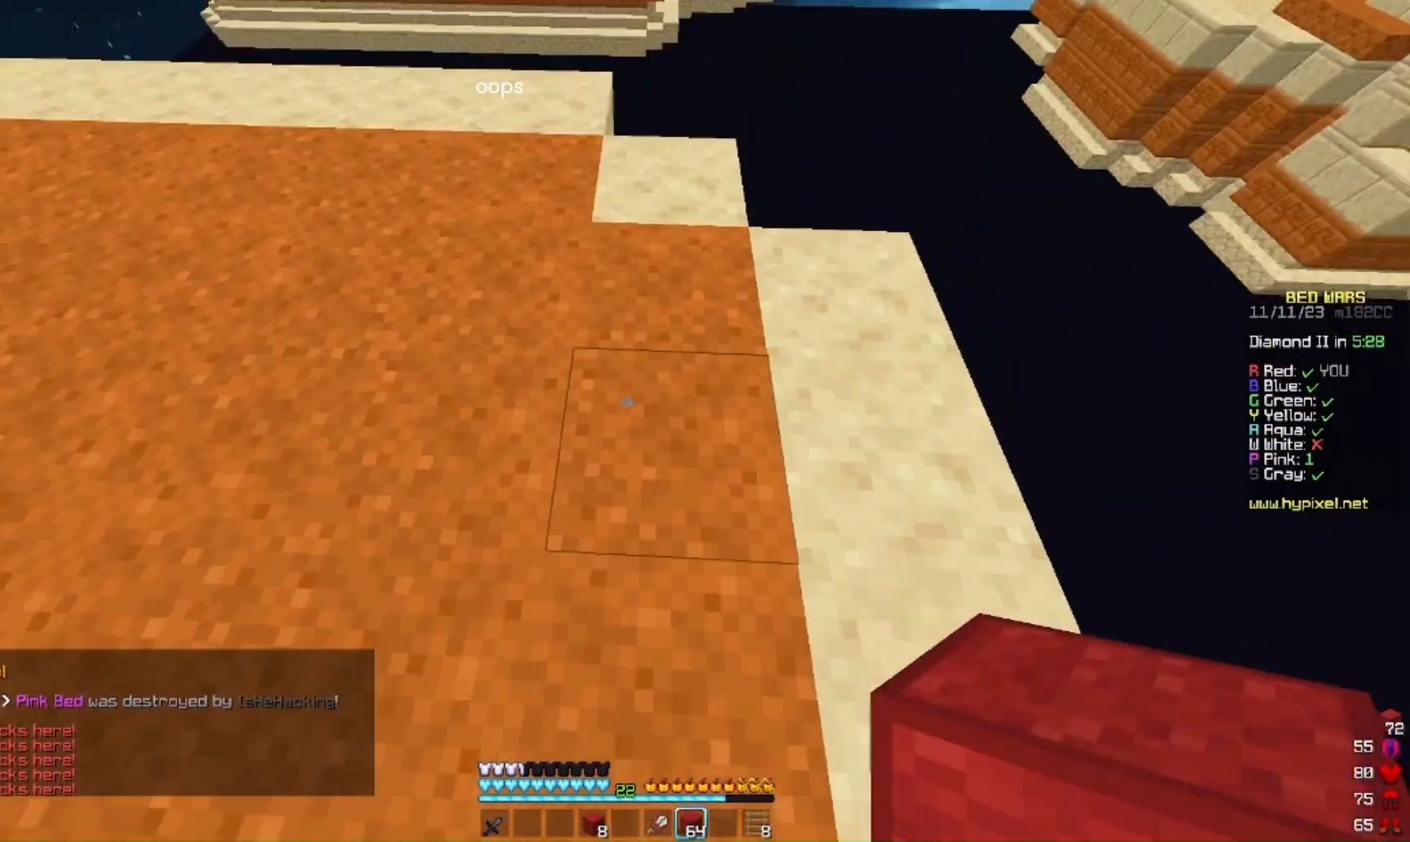
Gameplay with keyboard and mouse; each line is a JSON object with the keys and mouse buttons held at the frame after it. "events" lists presses ("down") and releases ("up") of "a", "d", "s", "w", "mouse_left" and "mouse_right" between this image and that frame as [ms after this image, input, new state], when the widget could be followed in between. "mouse_left", "mouse_right" = the "left", "right" buttons of the "mouse" list. No other keys are recorded. Fast repeated clicks can show as one long hold. Mouse movement is not recorded.
{"keys": ["s"], "mouse": ["right"], "events": [[367, "mouse_right", "down"], [367, "w", "up"], [433, "s", "down"]]}
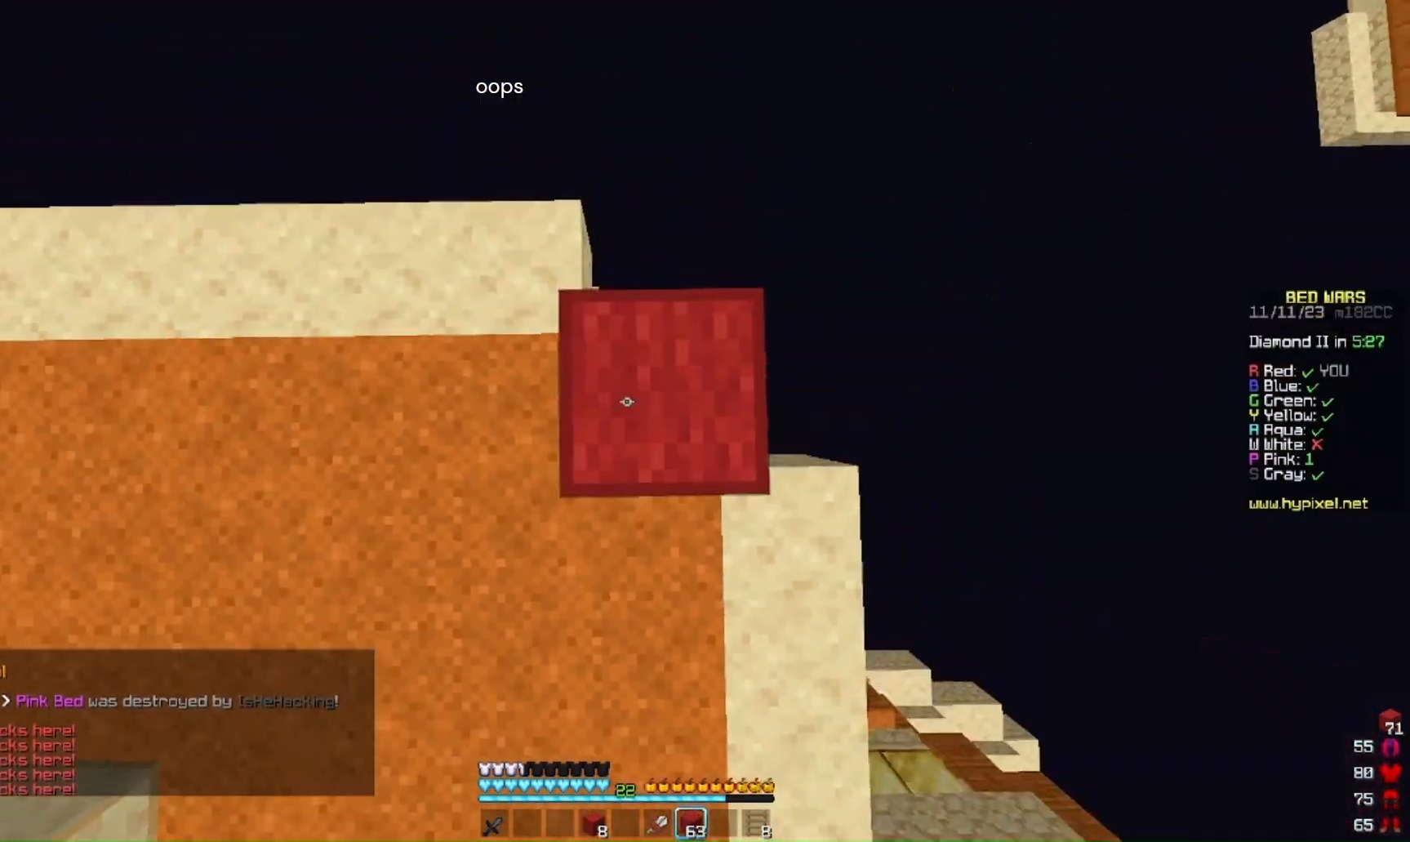
{"keys": [], "mouse": ["right"], "events": [[200, "mouse_right", "up"], [233, "mouse_right", "down"], [233, "s", "up"], [367, "mouse_right", "up"], [433, "mouse_right", "down"]]}
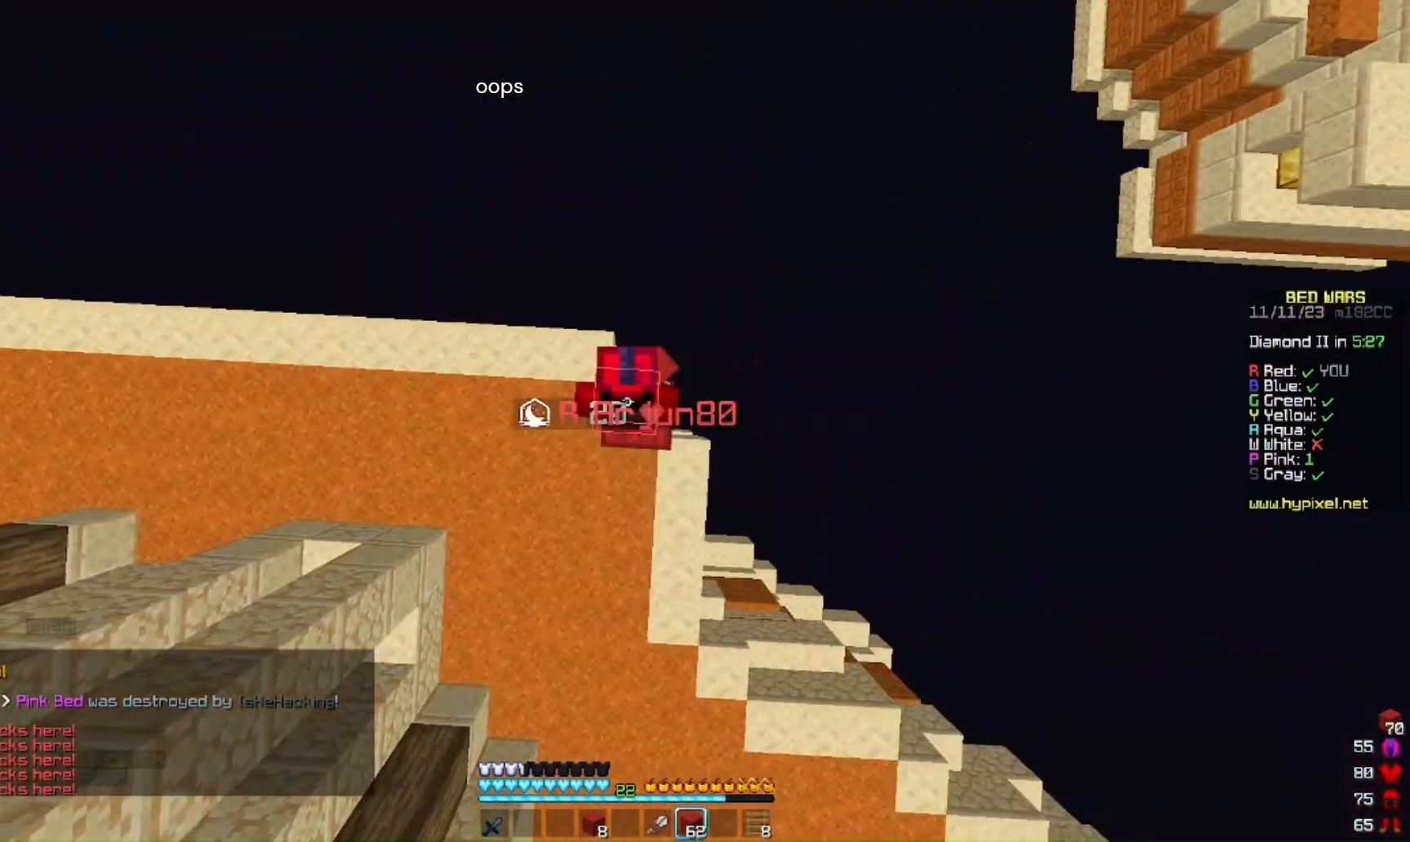
{"keys": [], "mouse": [], "events": [[100, "mouse_right", "up"]]}
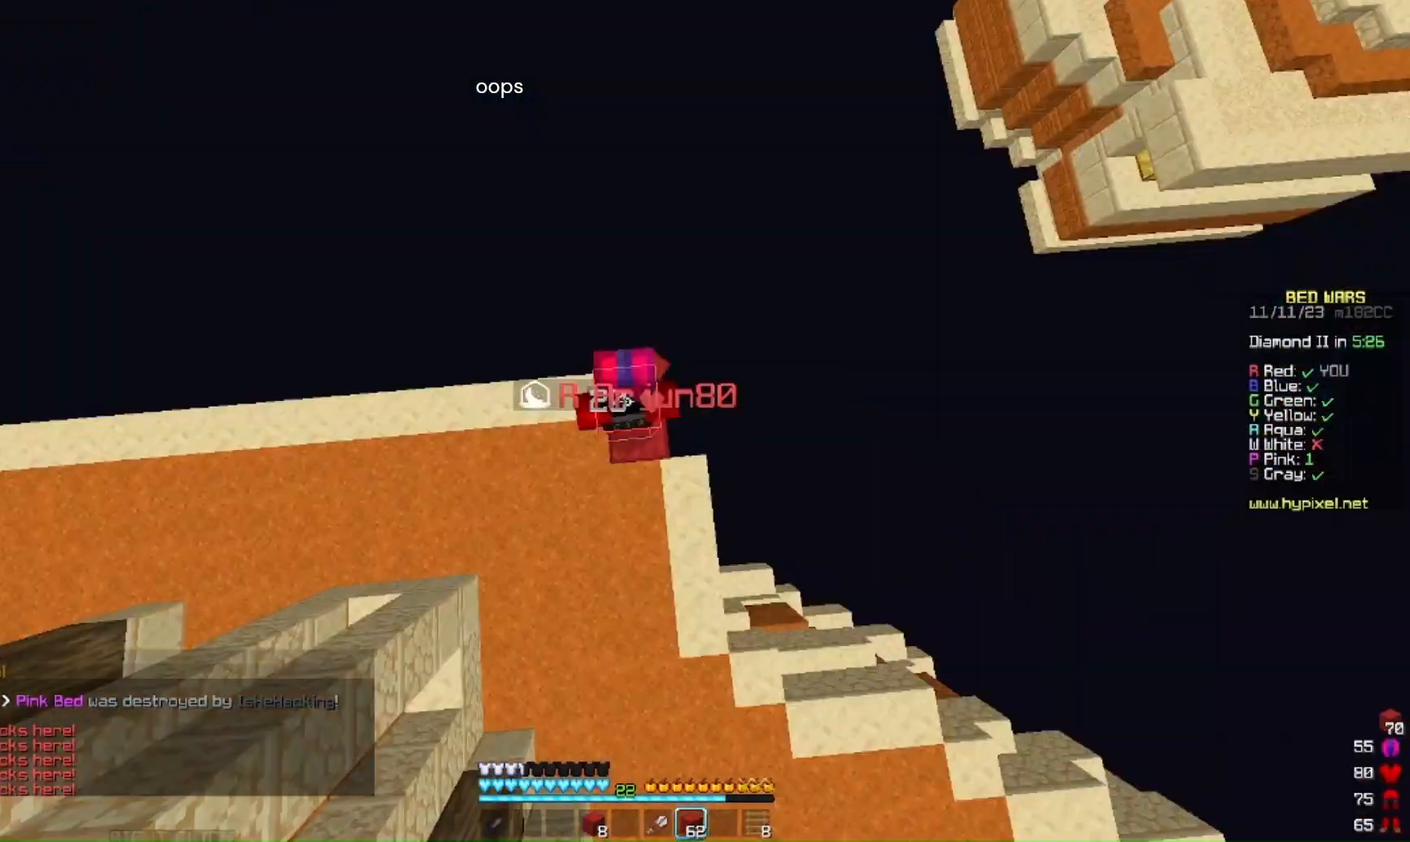
{"keys": [], "mouse": [], "events": [[67, "mouse_right", "down"], [133, "mouse_right", "up"]]}
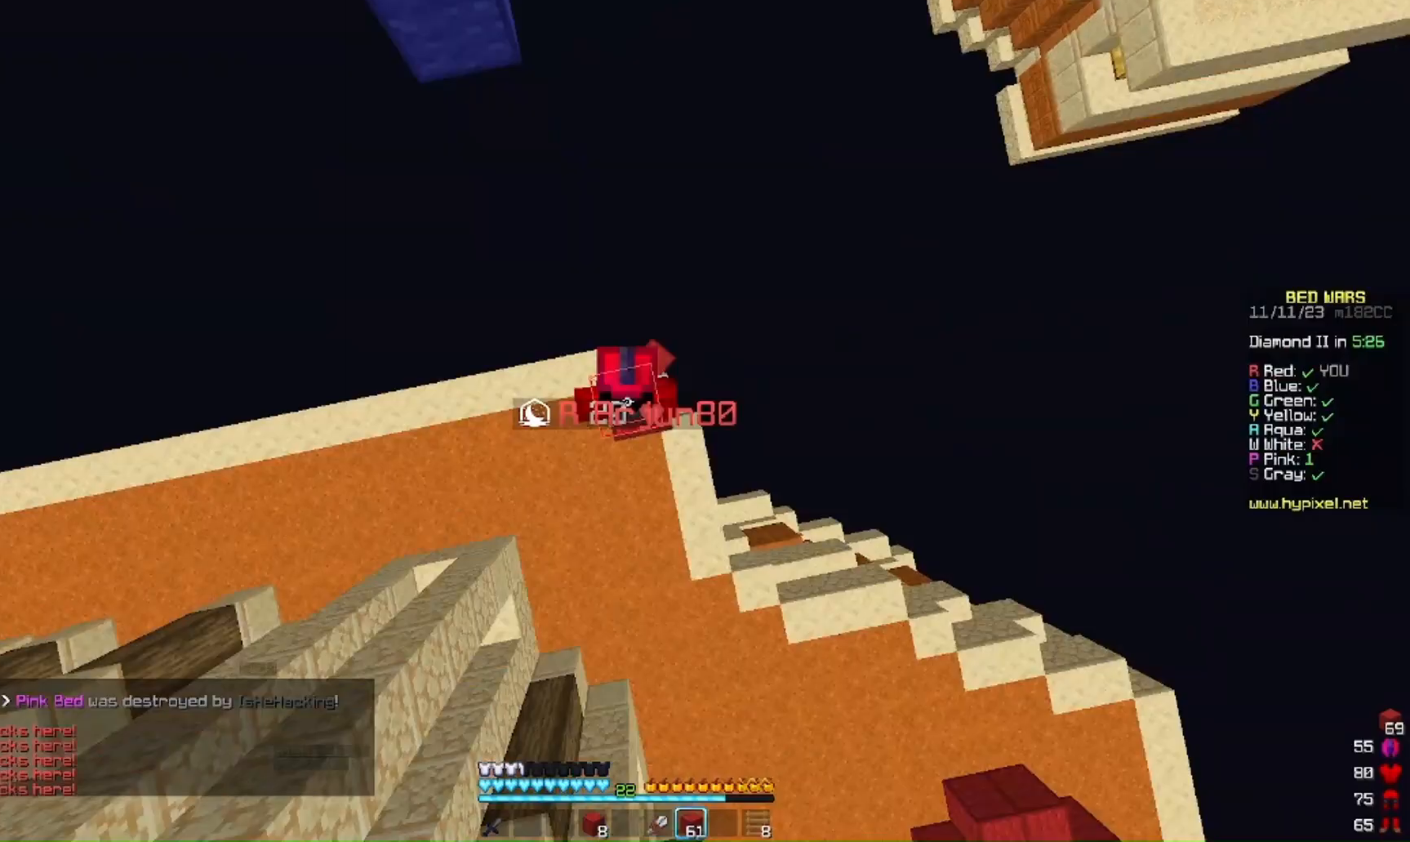
{"keys": [], "mouse": [], "events": [[33, "mouse_right", "down"], [100, "mouse_right", "up"]]}
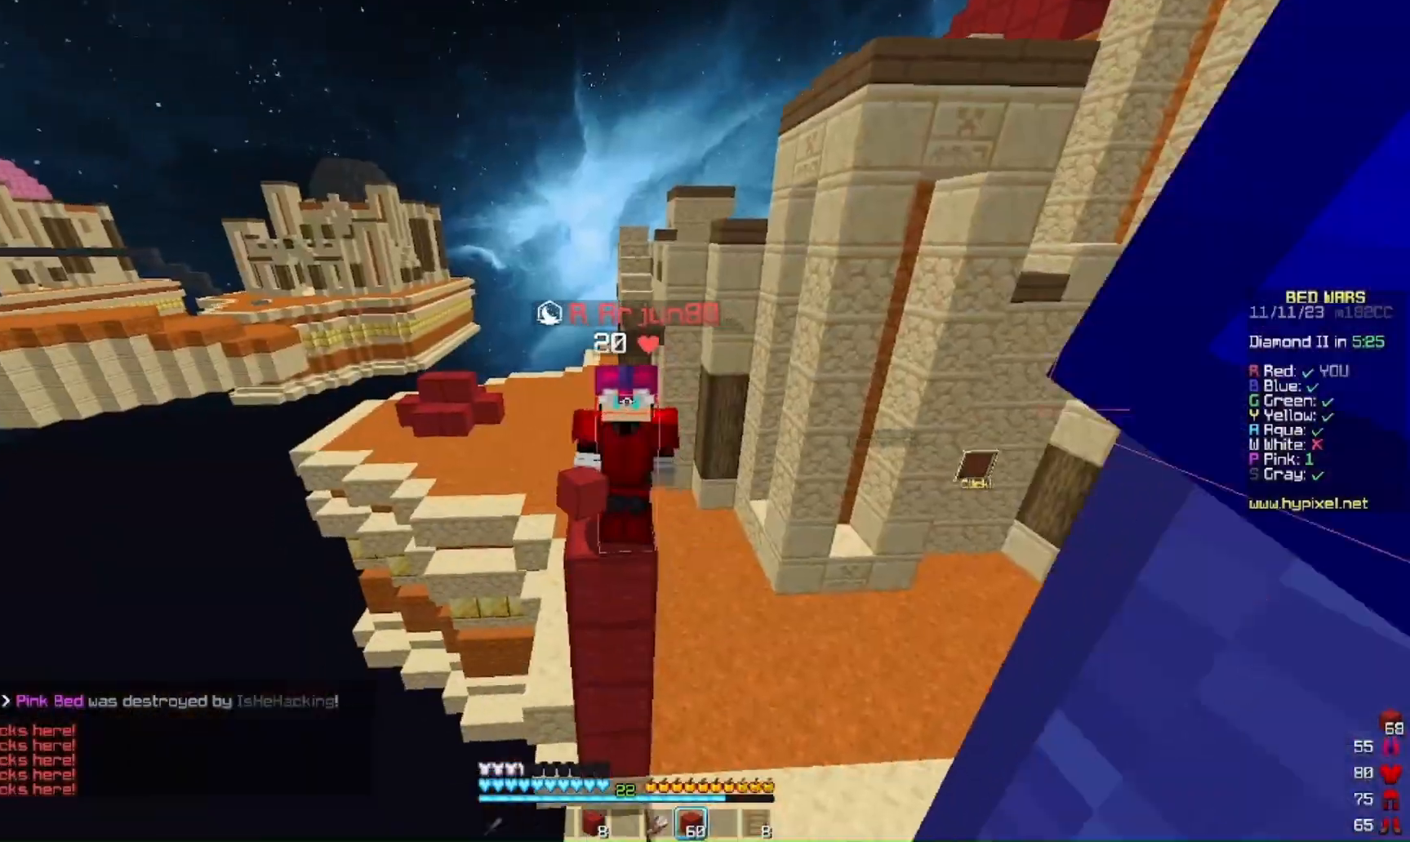
{"keys": [], "mouse": ["left"], "events": [[400, "mouse_left", "down"]]}
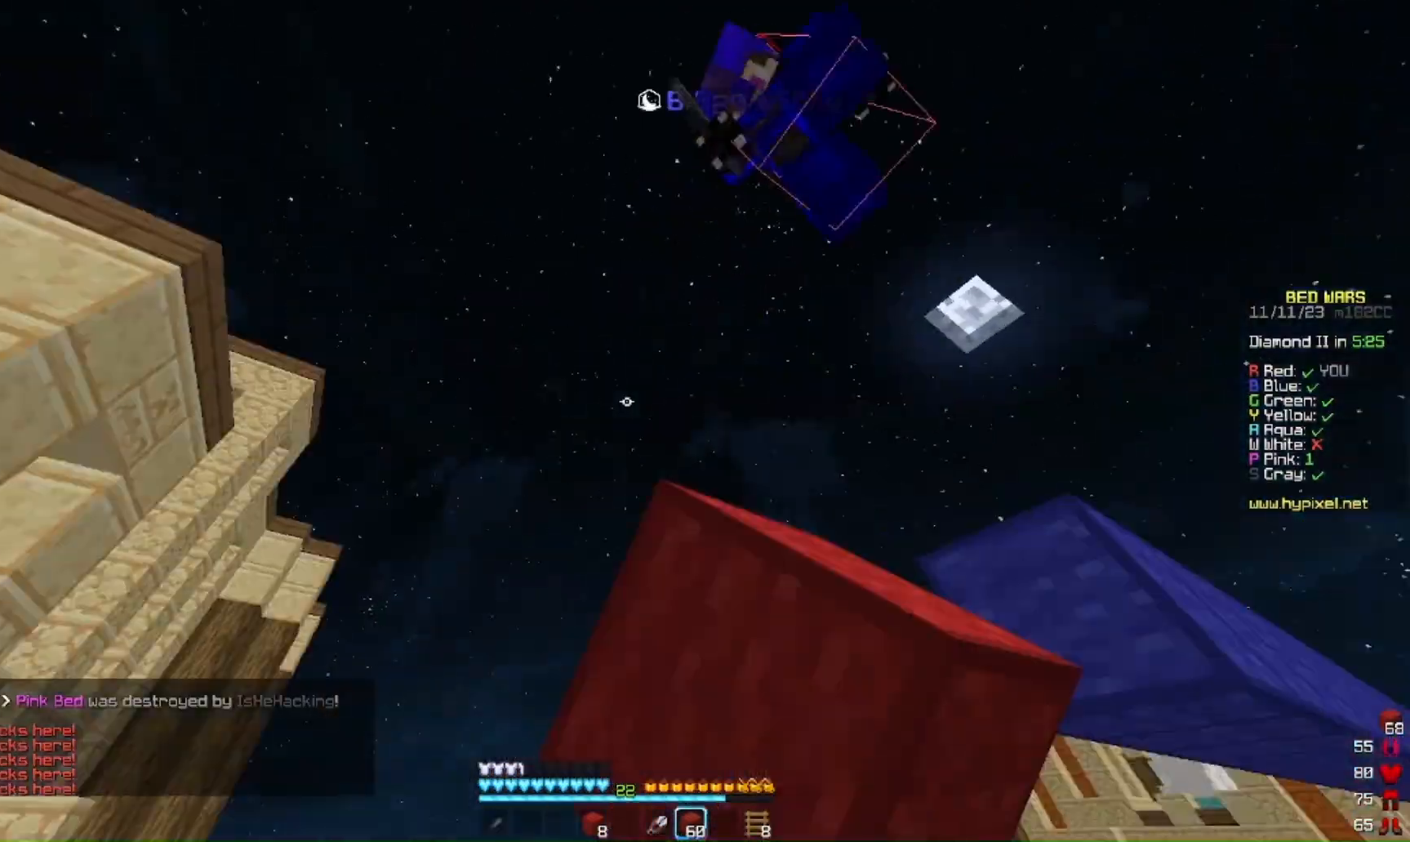
{"keys": ["w"], "mouse": ["left"], "events": [[200, "mouse_left", "up"], [300, "mouse_left", "down"], [467, "w", "down"]]}
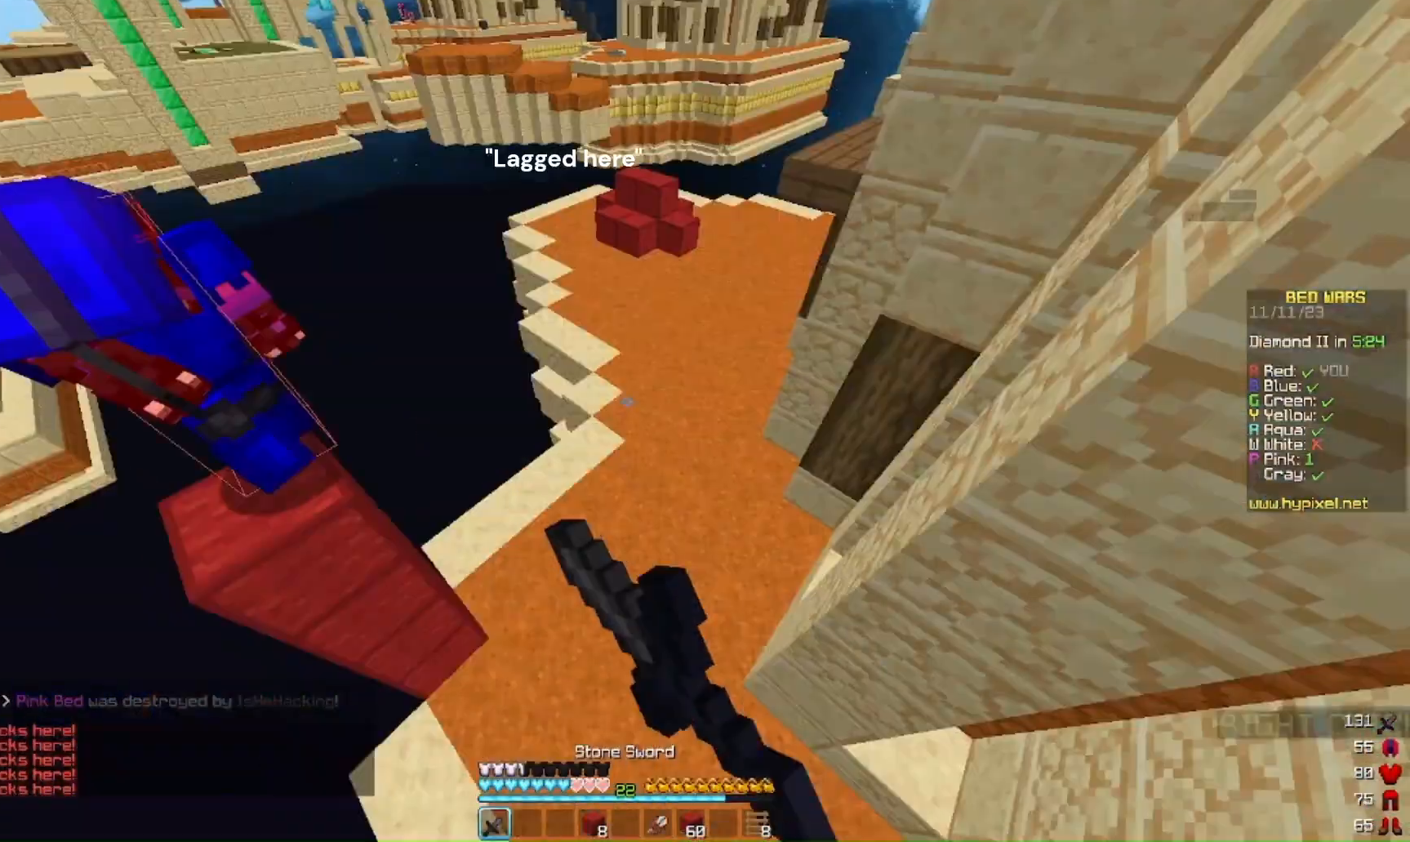
{"keys": ["d", "w"], "mouse": ["right"]}
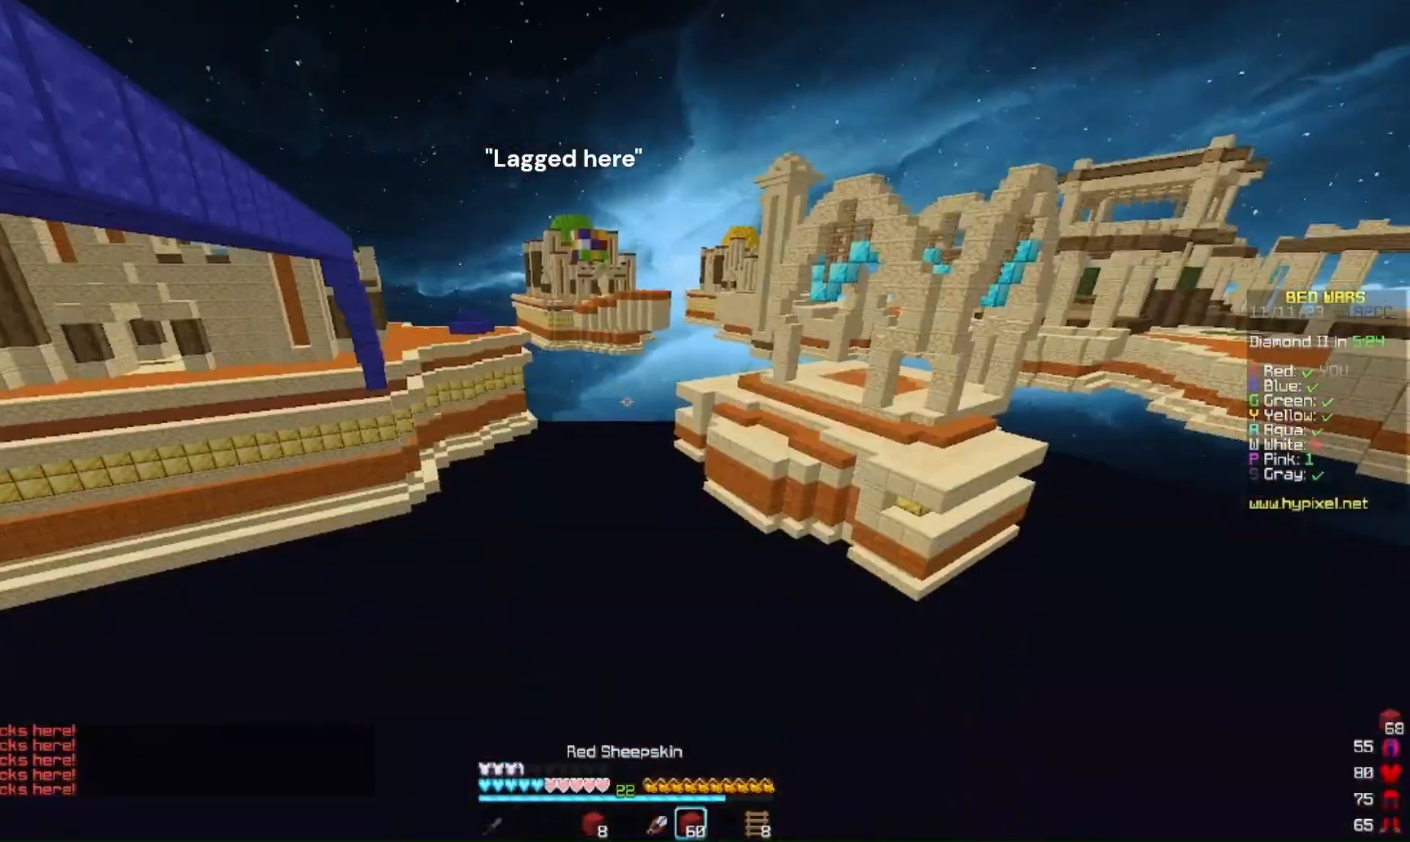
{"keys": ["w"], "mouse": ["right"], "events": [[133, "mouse_left", "down"], [233, "mouse_left", "up"], [300, "mouse_right", "up"], [433, "mouse_right", "down"], [500, "d", "up"]]}
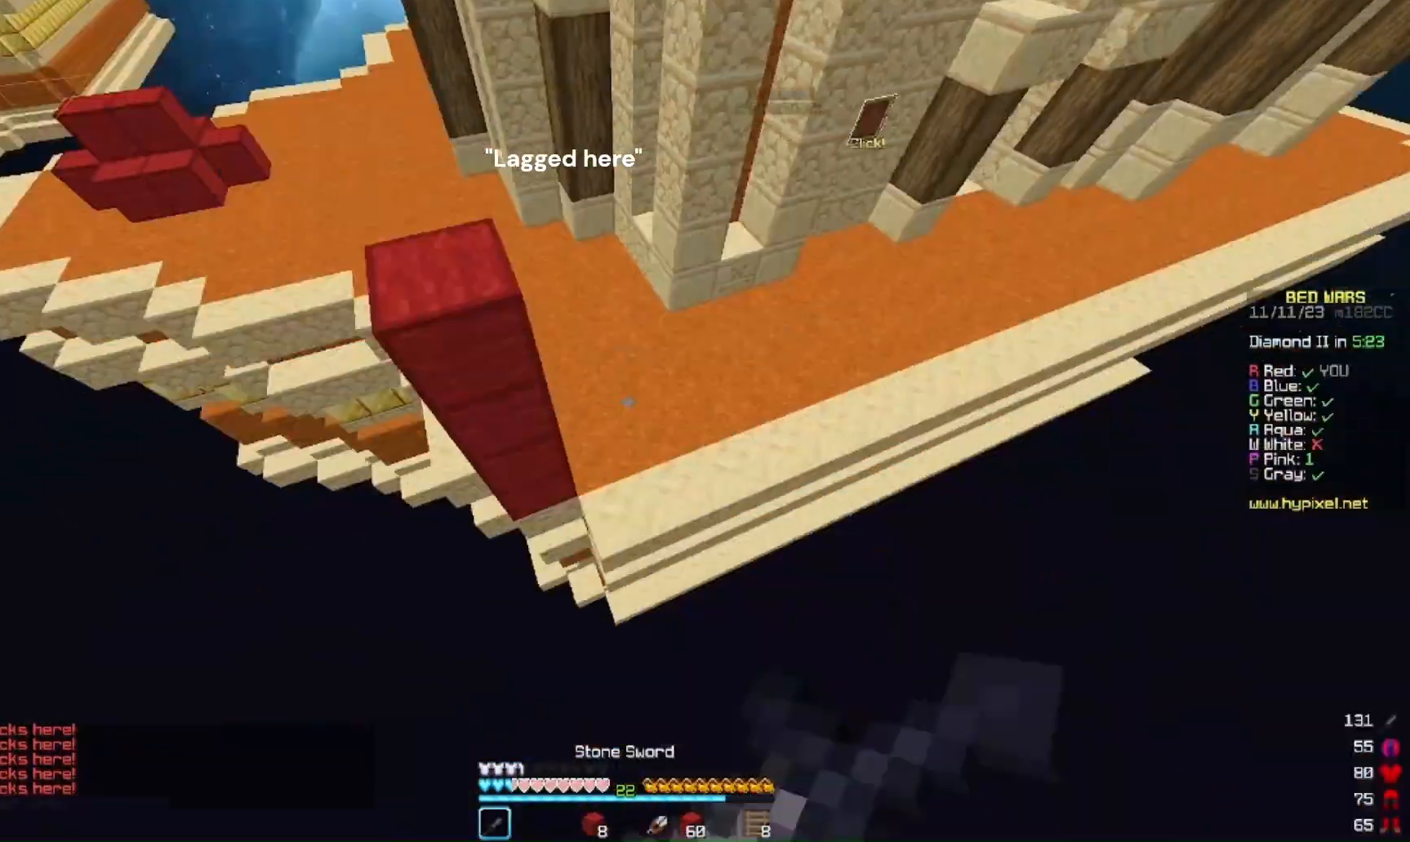
{"keys": ["w"], "mouse": []}
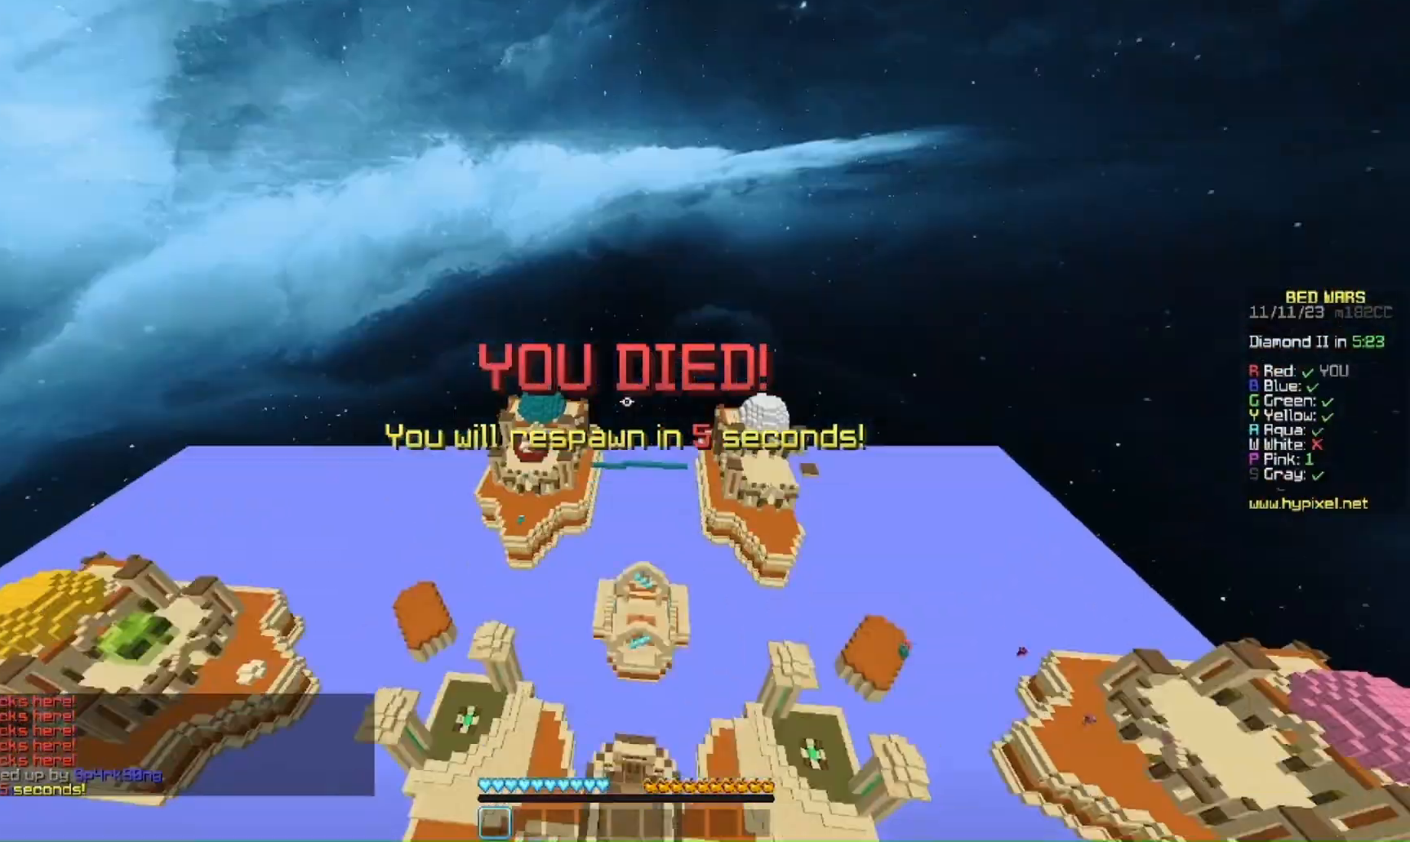
{"keys": [], "mouse": [], "events": [[133, "w", "up"]]}
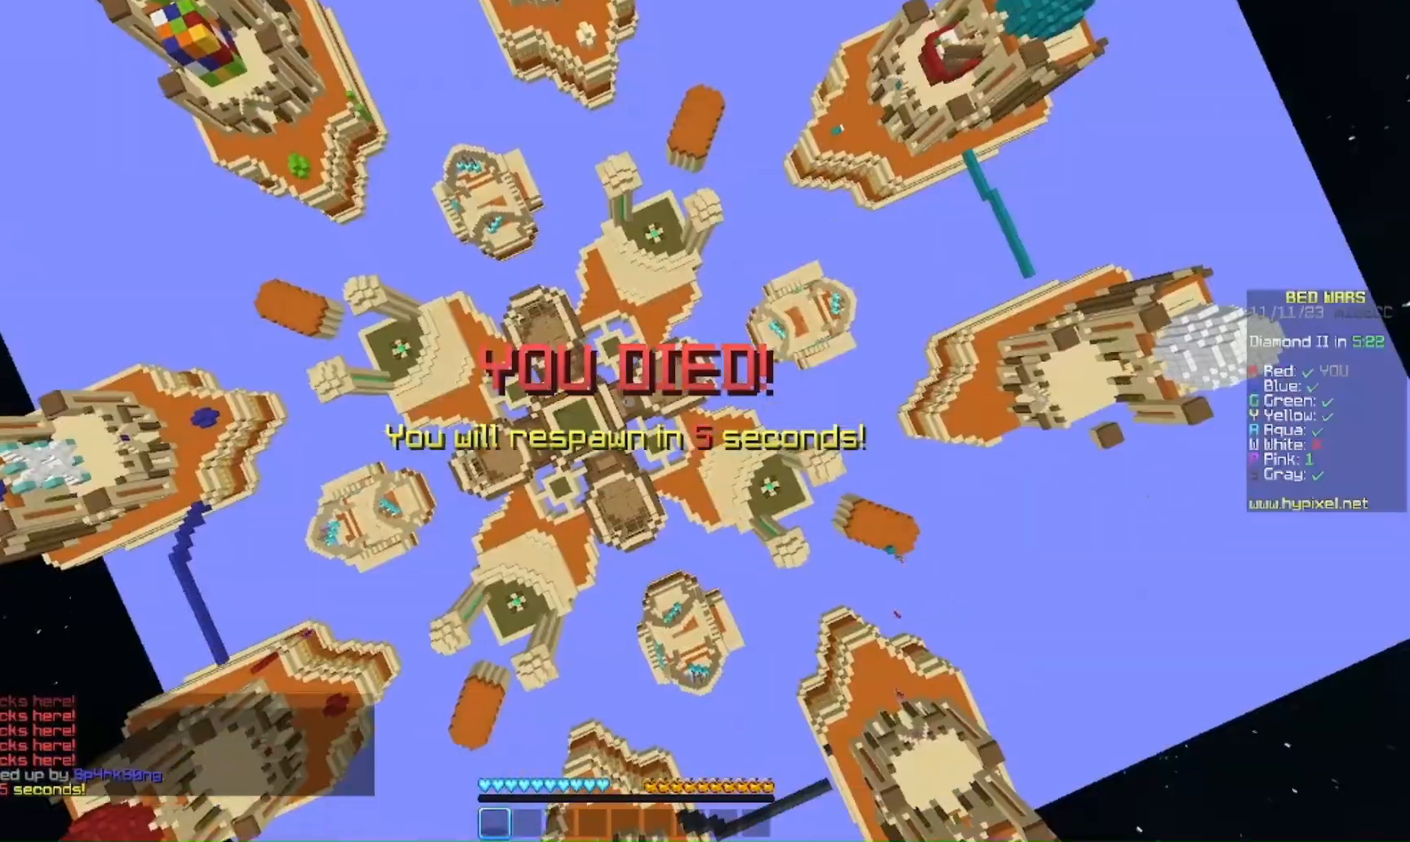
{"keys": [], "mouse": [], "events": []}
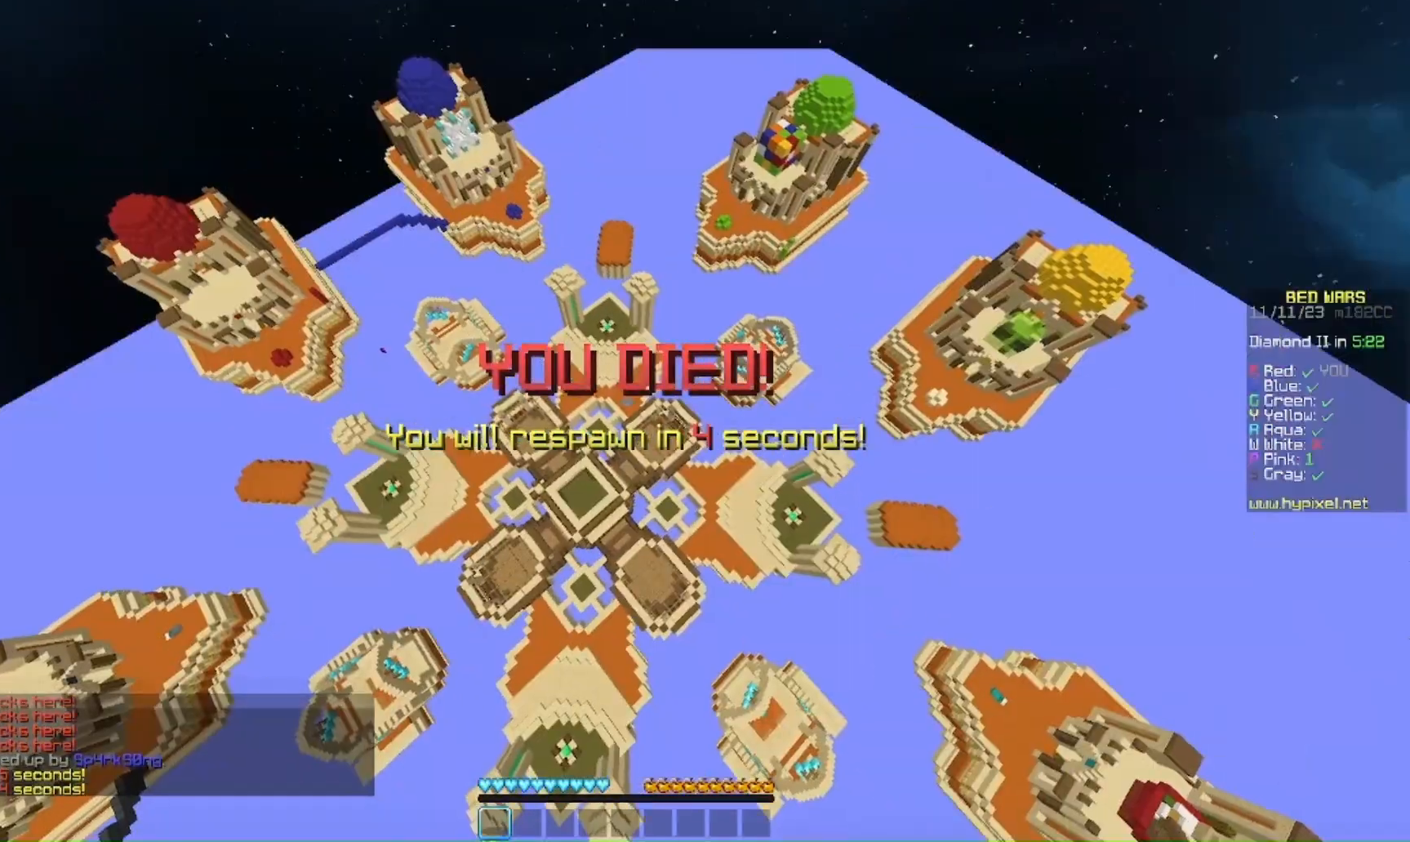
{"keys": [], "mouse": [], "events": []}
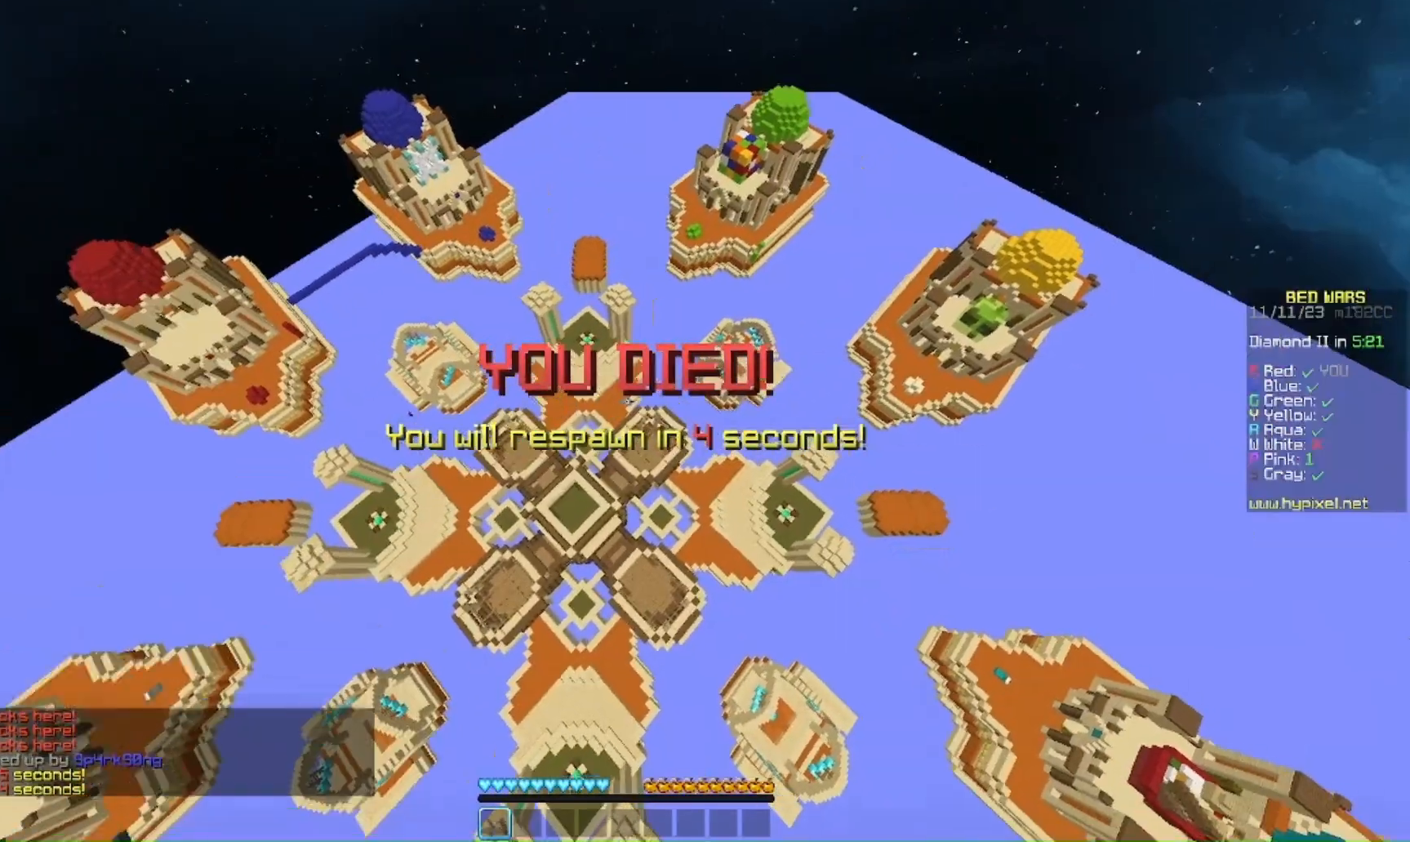
{"keys": [], "mouse": [], "events": []}
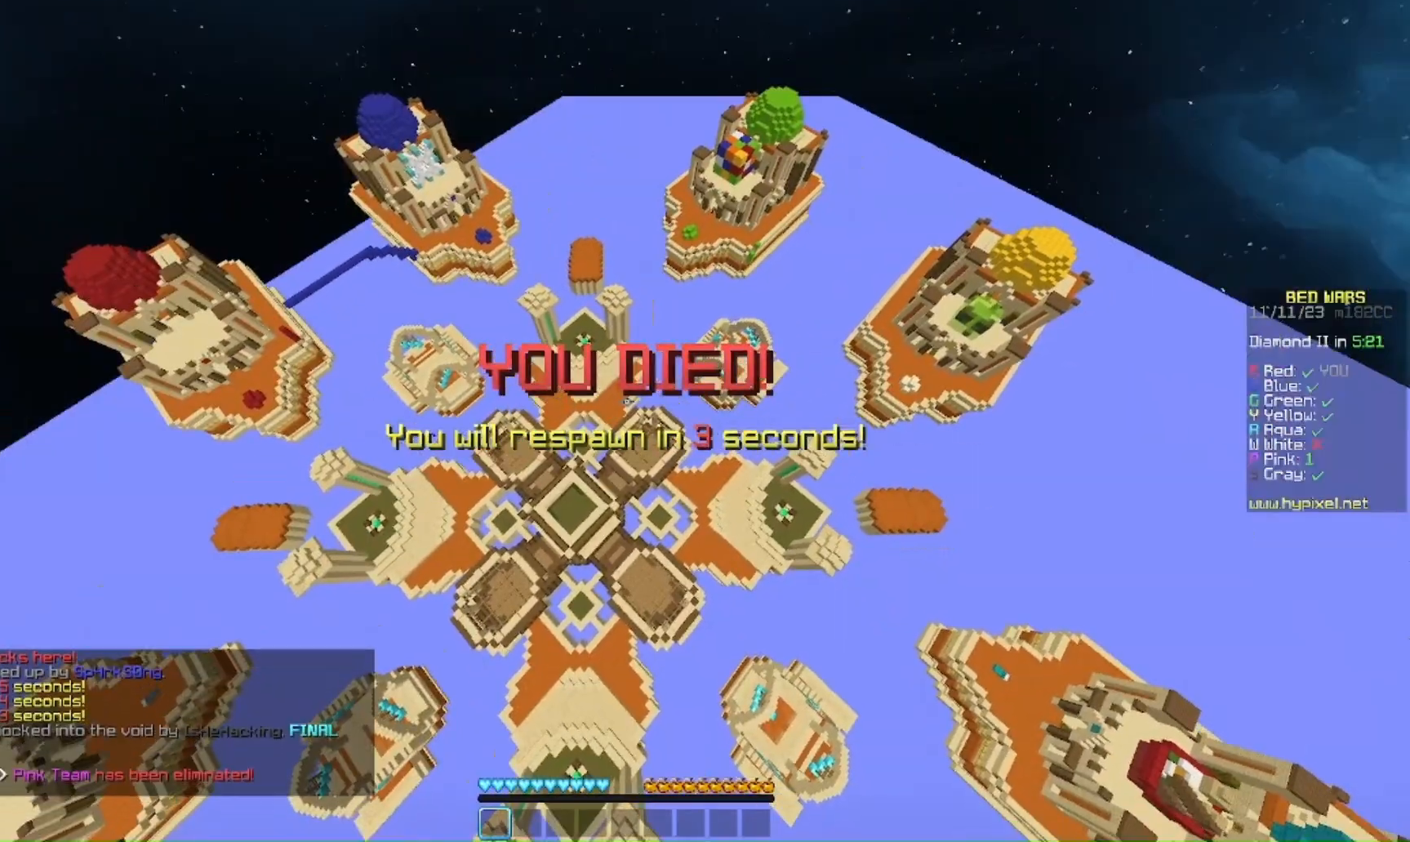
{"keys": [], "mouse": [], "events": []}
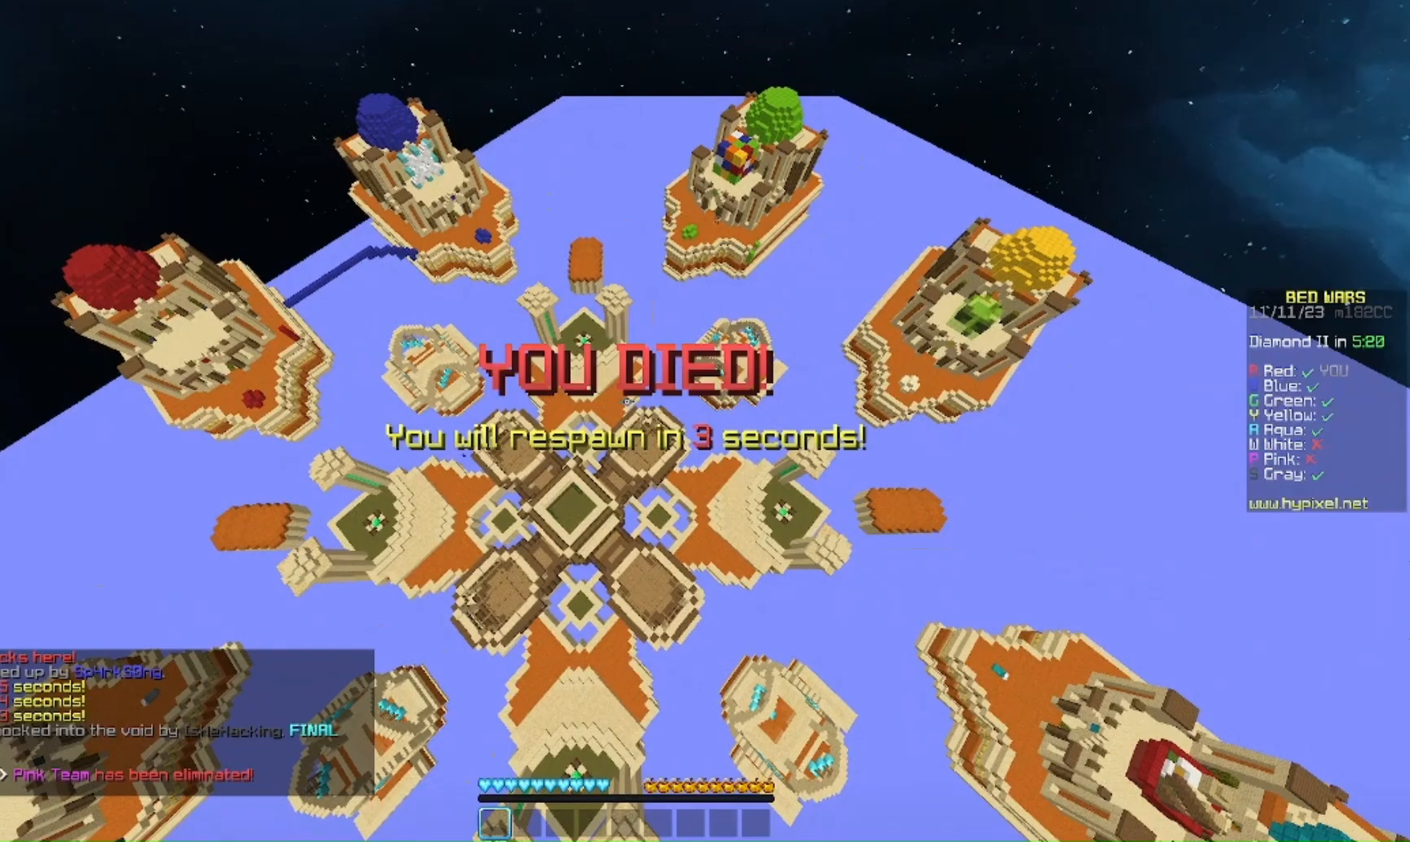
{"keys": [], "mouse": [], "events": []}
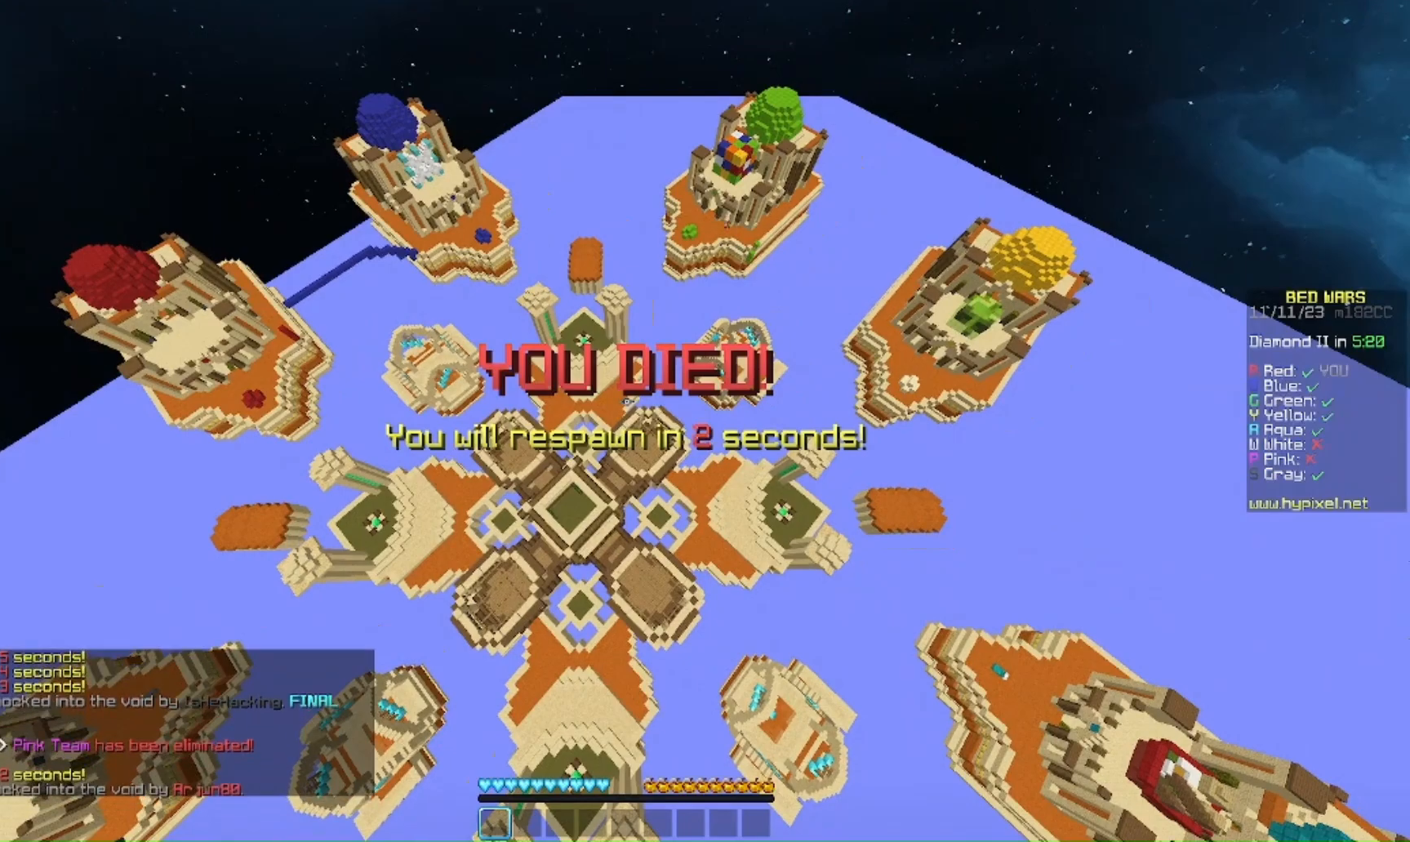
{"keys": [], "mouse": [], "events": []}
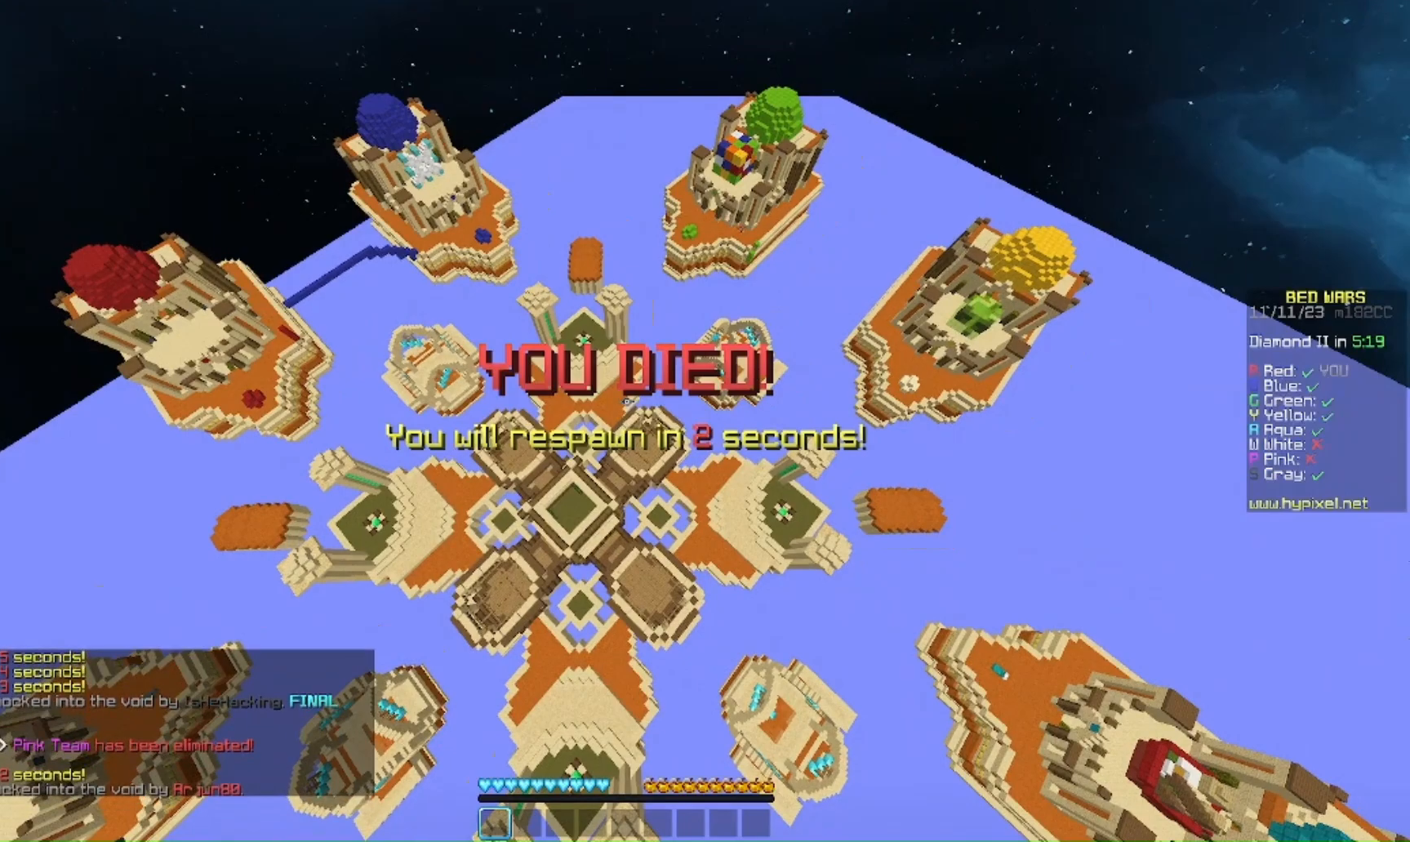
{"keys": ["s"], "mouse": [], "events": [[67, "s", "down"]]}
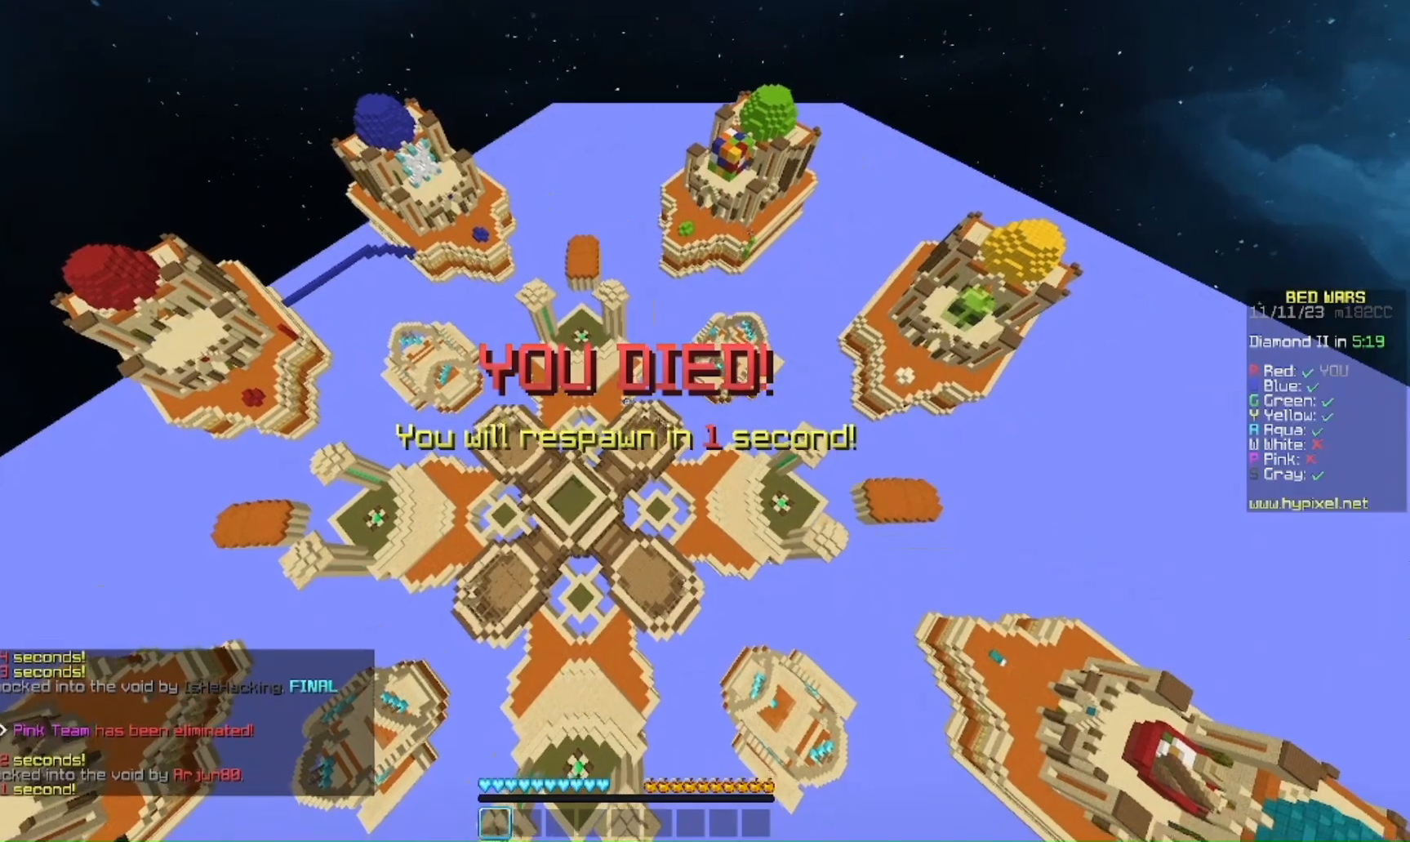
{"keys": ["s"], "mouse": [], "events": []}
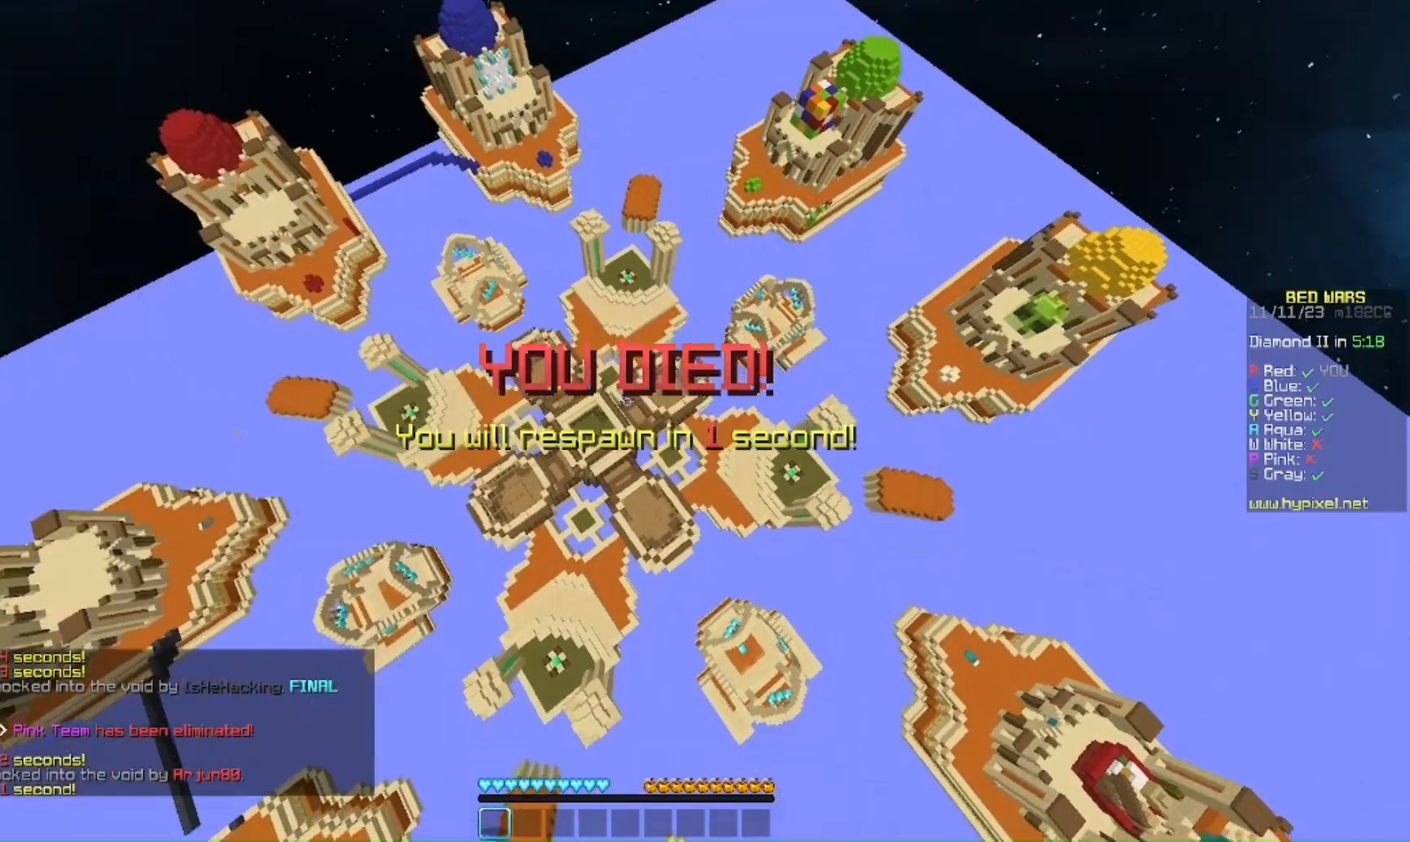
{"keys": ["a"], "mouse": [], "events": [[367, "a", "down"], [400, "s", "up"]]}
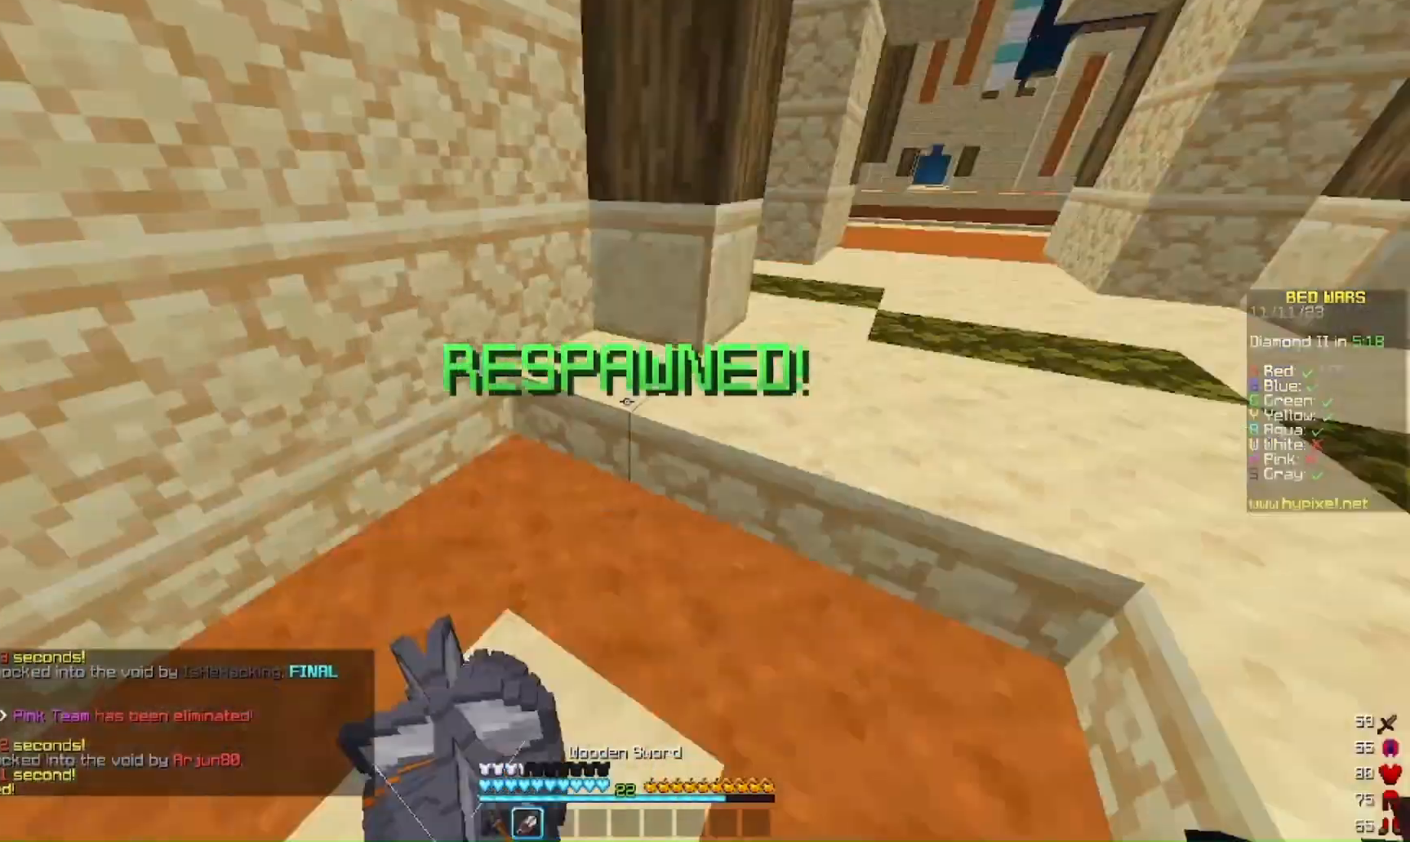
{"keys": ["d", "w"], "mouse": [], "events": [[33, "w", "down"], [367, "a", "up"], [367, "d", "down"]]}
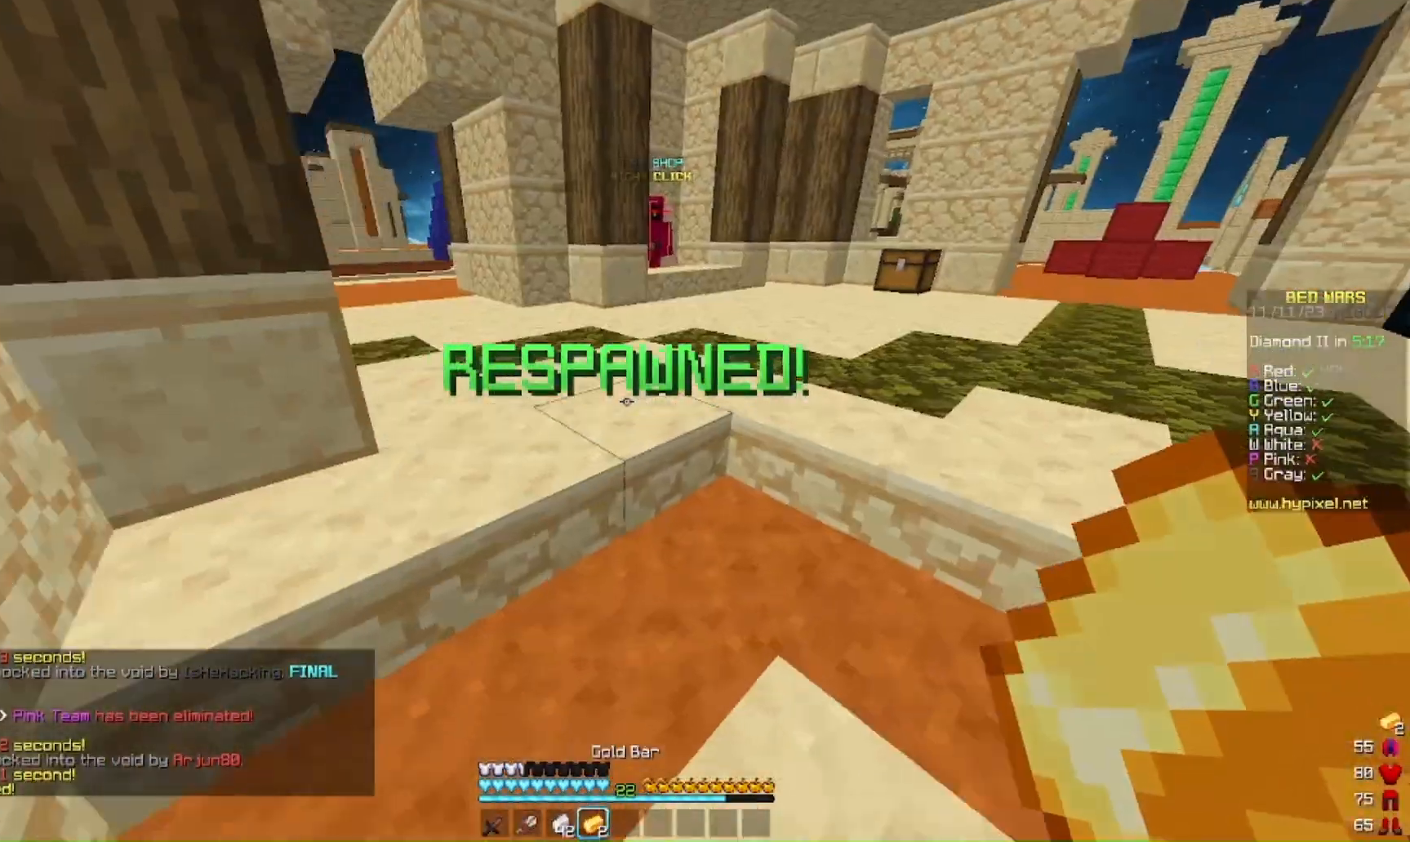
{"keys": ["w"], "mouse": [], "events": [[167, "d", "up"], [333, "d", "down"], [500, "d", "up"]]}
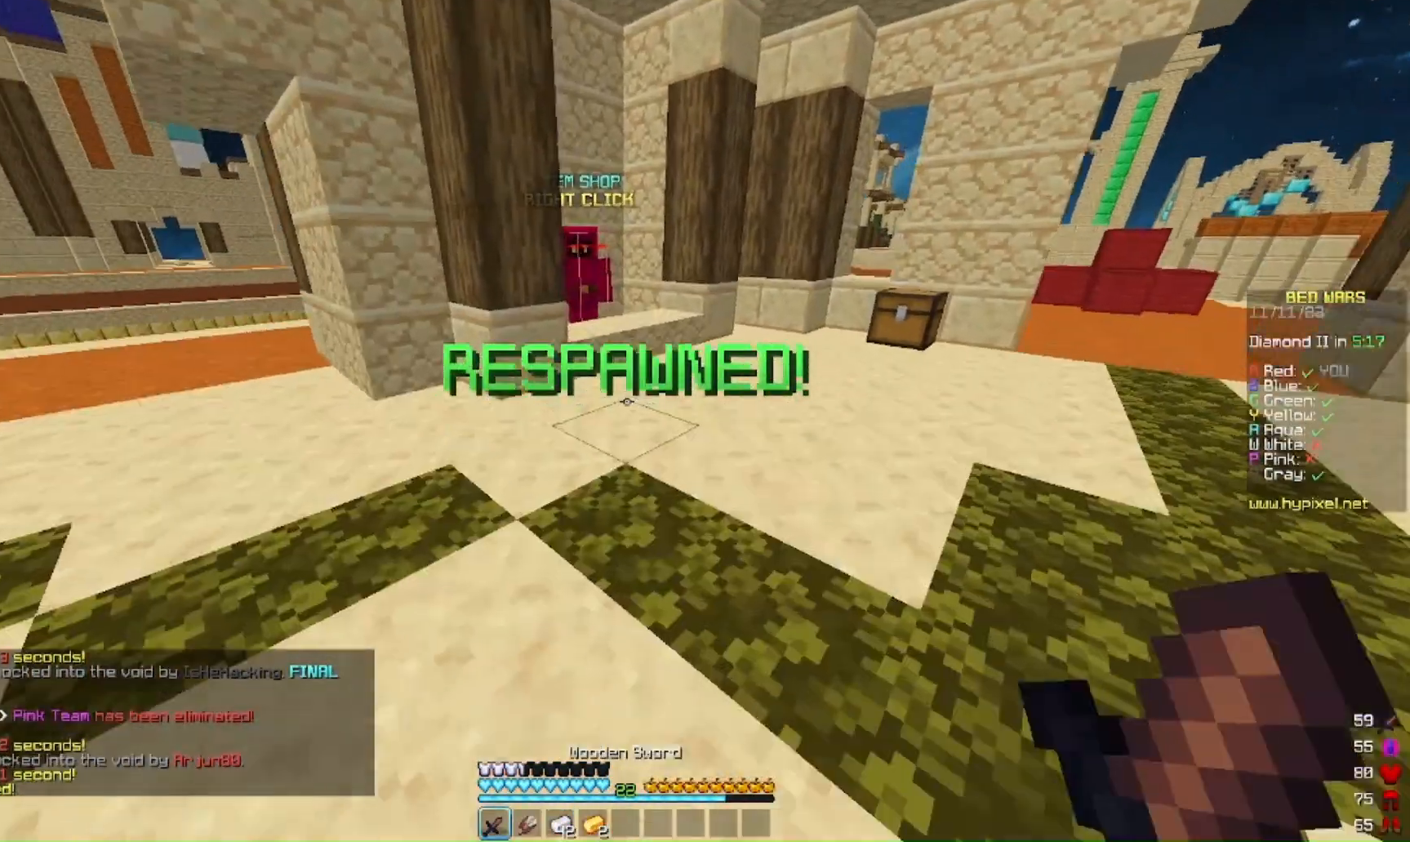
{"keys": ["w"], "mouse": [], "events": []}
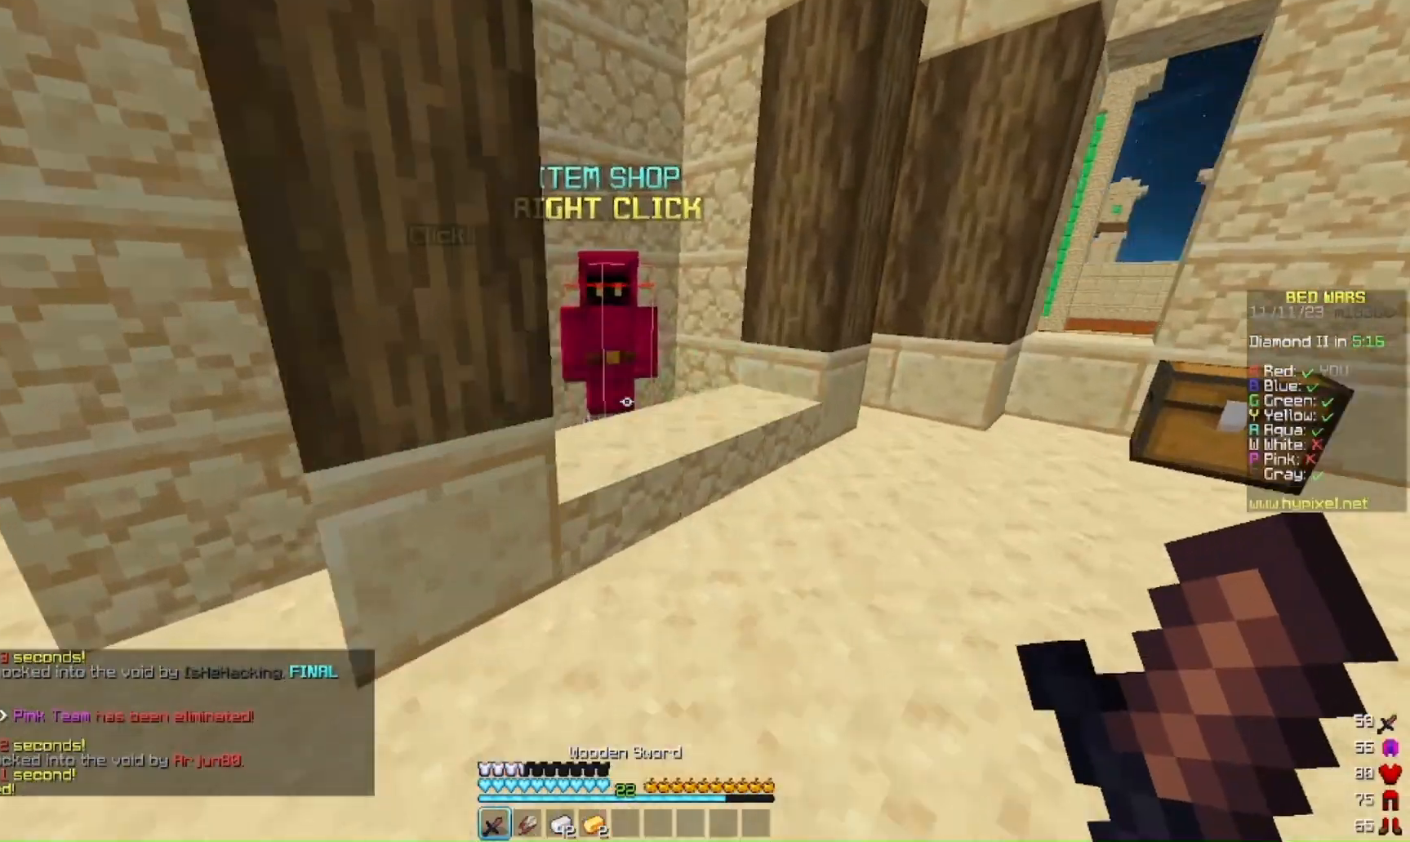
{"keys": ["d", "w"], "mouse": []}
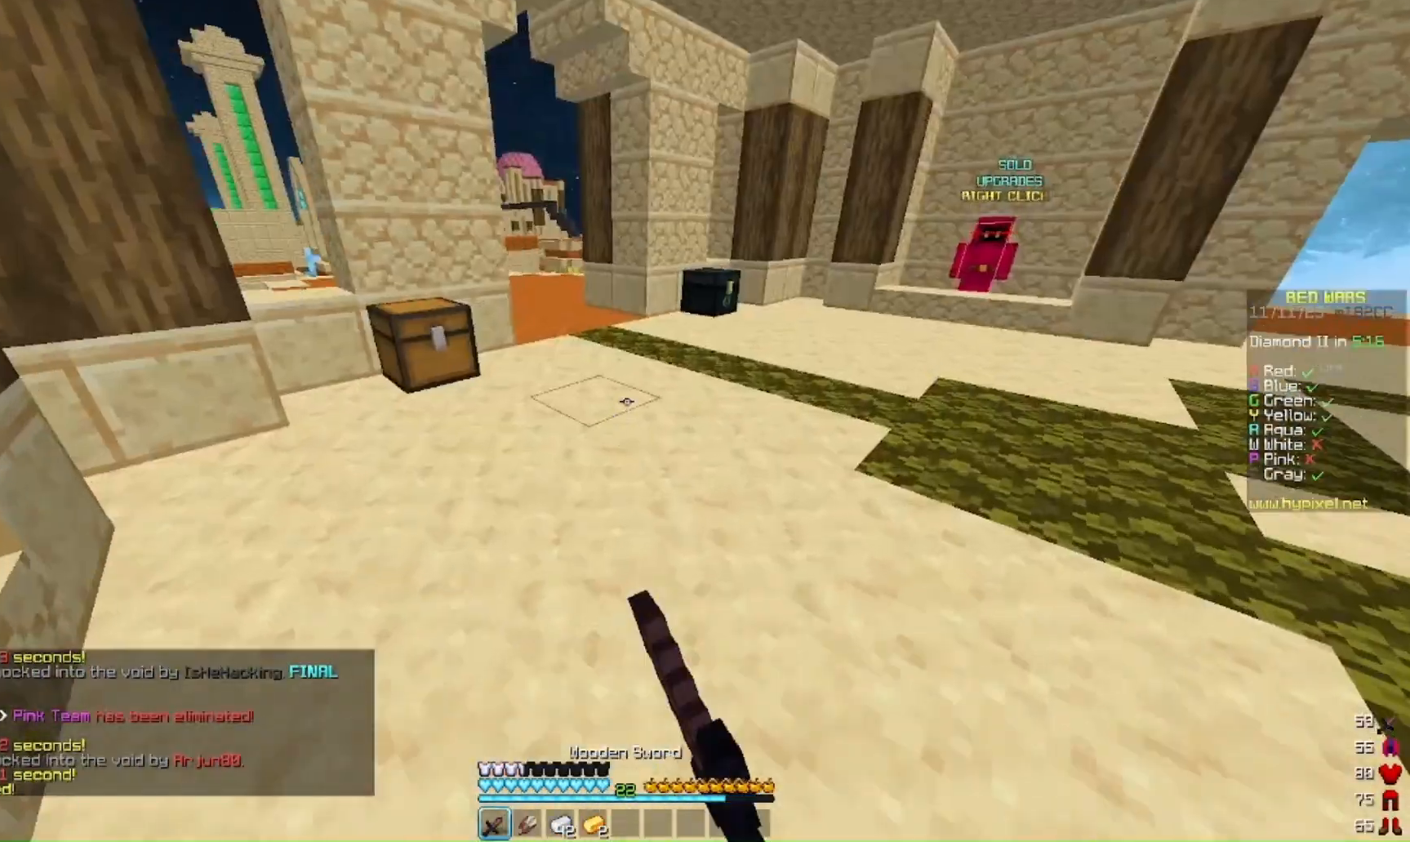
{"keys": ["w"], "mouse": ["left"], "events": [[167, "d", "up"], [167, "w", "up"], [433, "mouse_left", "down"], [433, "w", "down"]]}
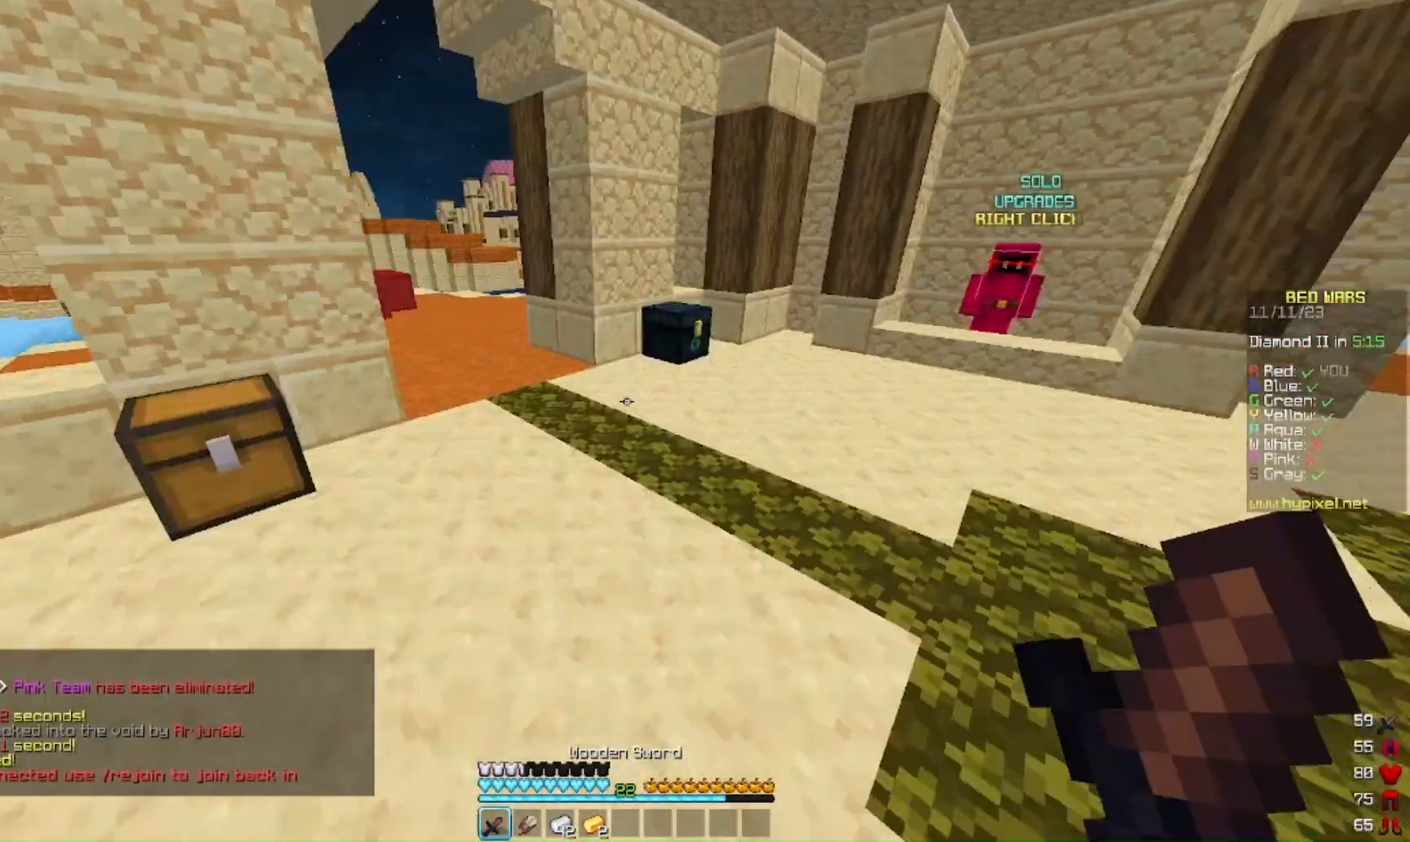
{"keys": ["w"], "mouse": [], "events": [[33, "mouse_left", "up"]]}
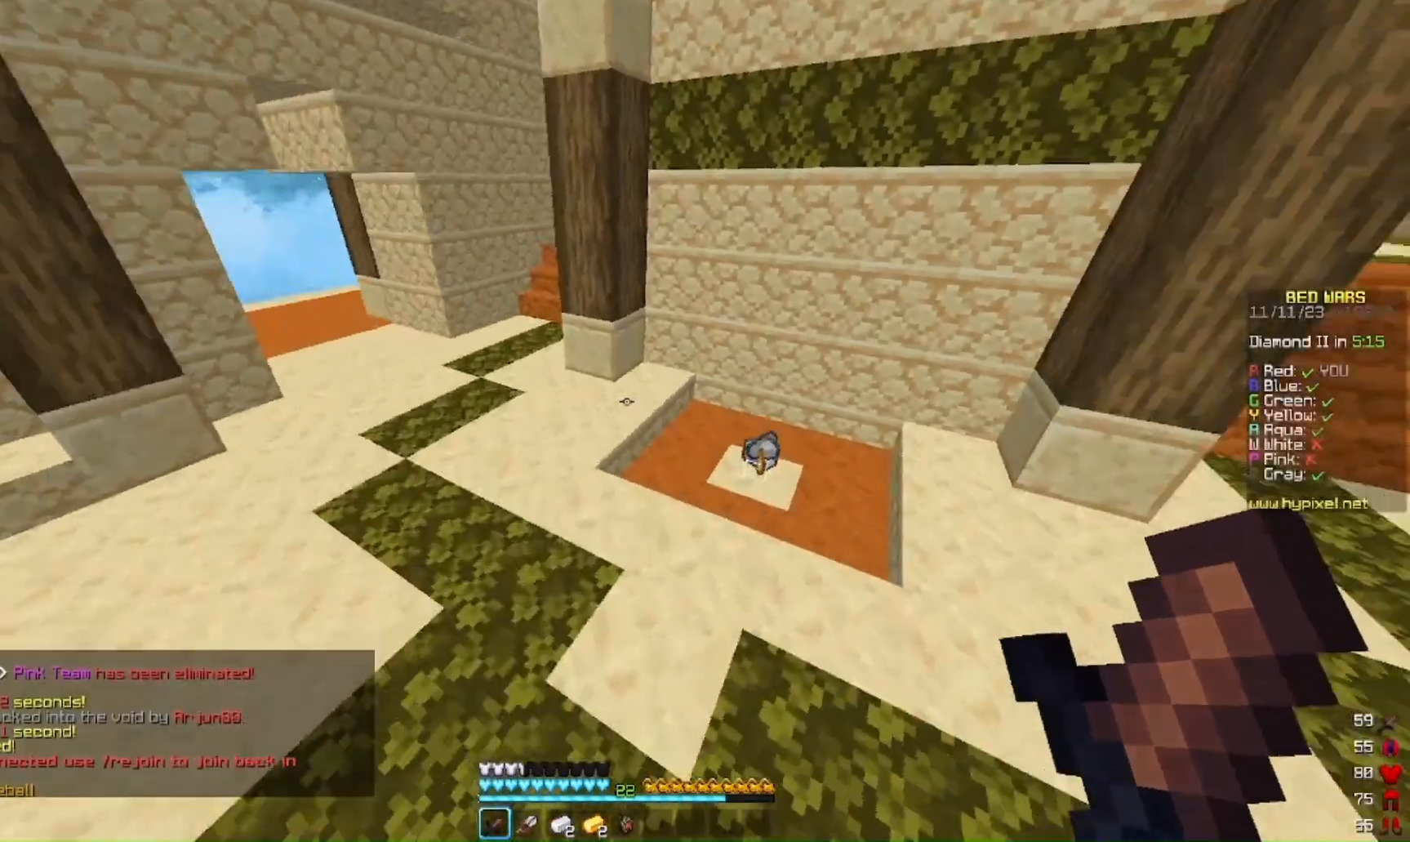
{"keys": ["w"], "mouse": [], "events": []}
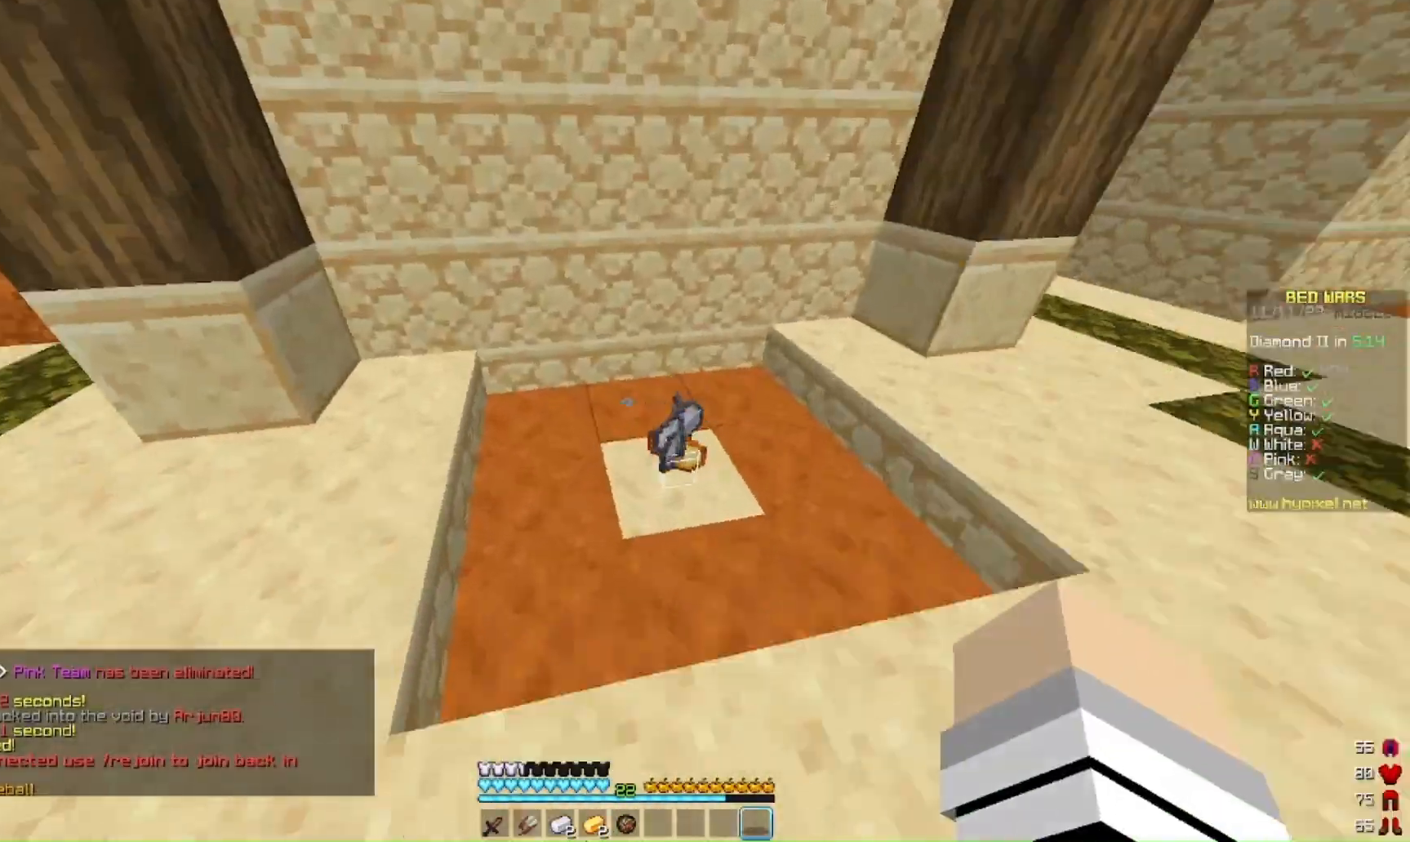
{"keys": ["d", "w"], "mouse": ["left"], "events": [[33, "mouse_left", "down"], [167, "mouse_left", "up"], [233, "d", "down"], [467, "mouse_left", "down"]]}
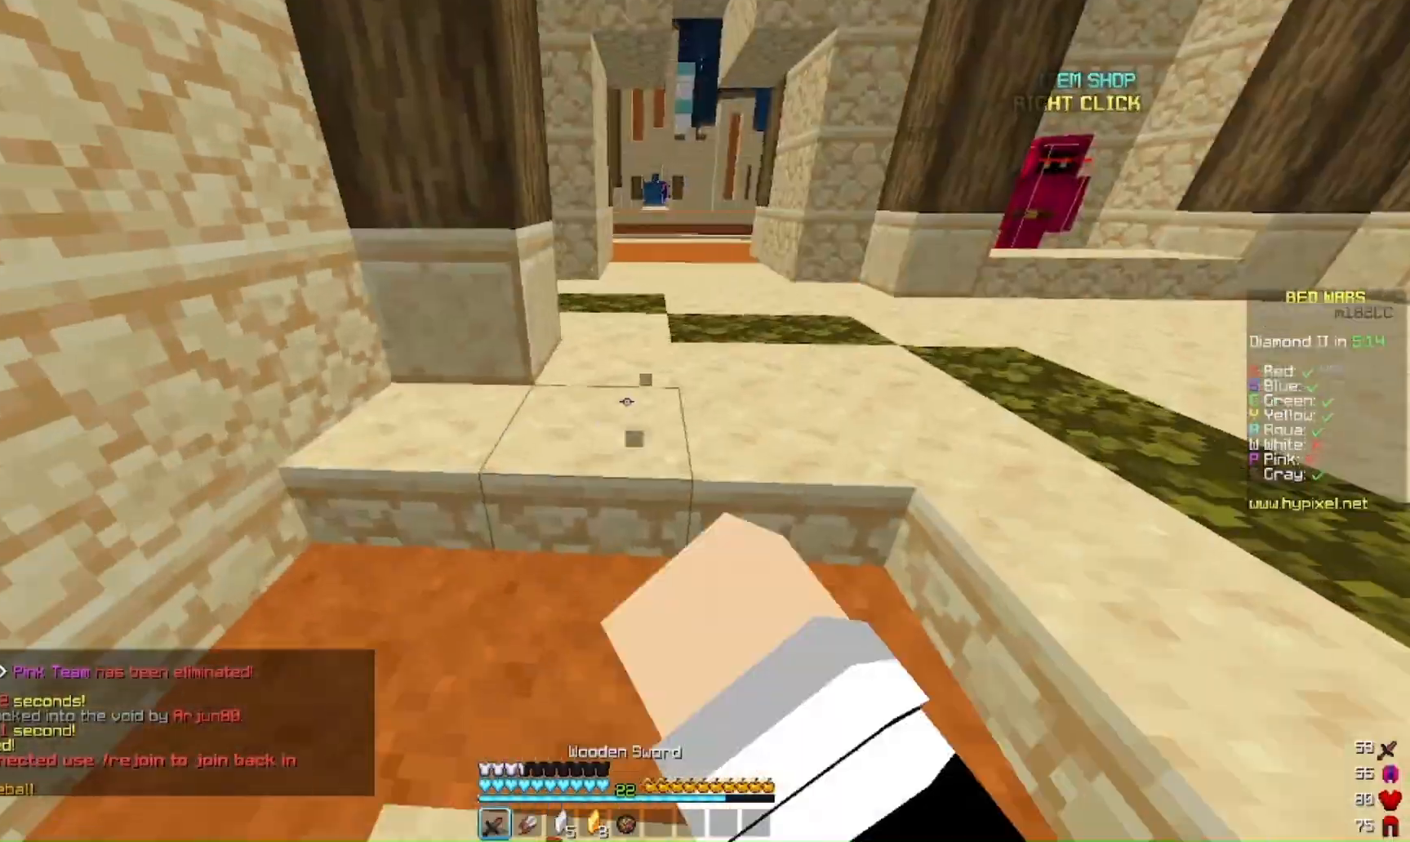
{"keys": ["d", "w"], "mouse": ["left"], "events": [[133, "mouse_left", "up"], [200, "mouse_left", "down"], [300, "d", "up"], [400, "d", "down"]]}
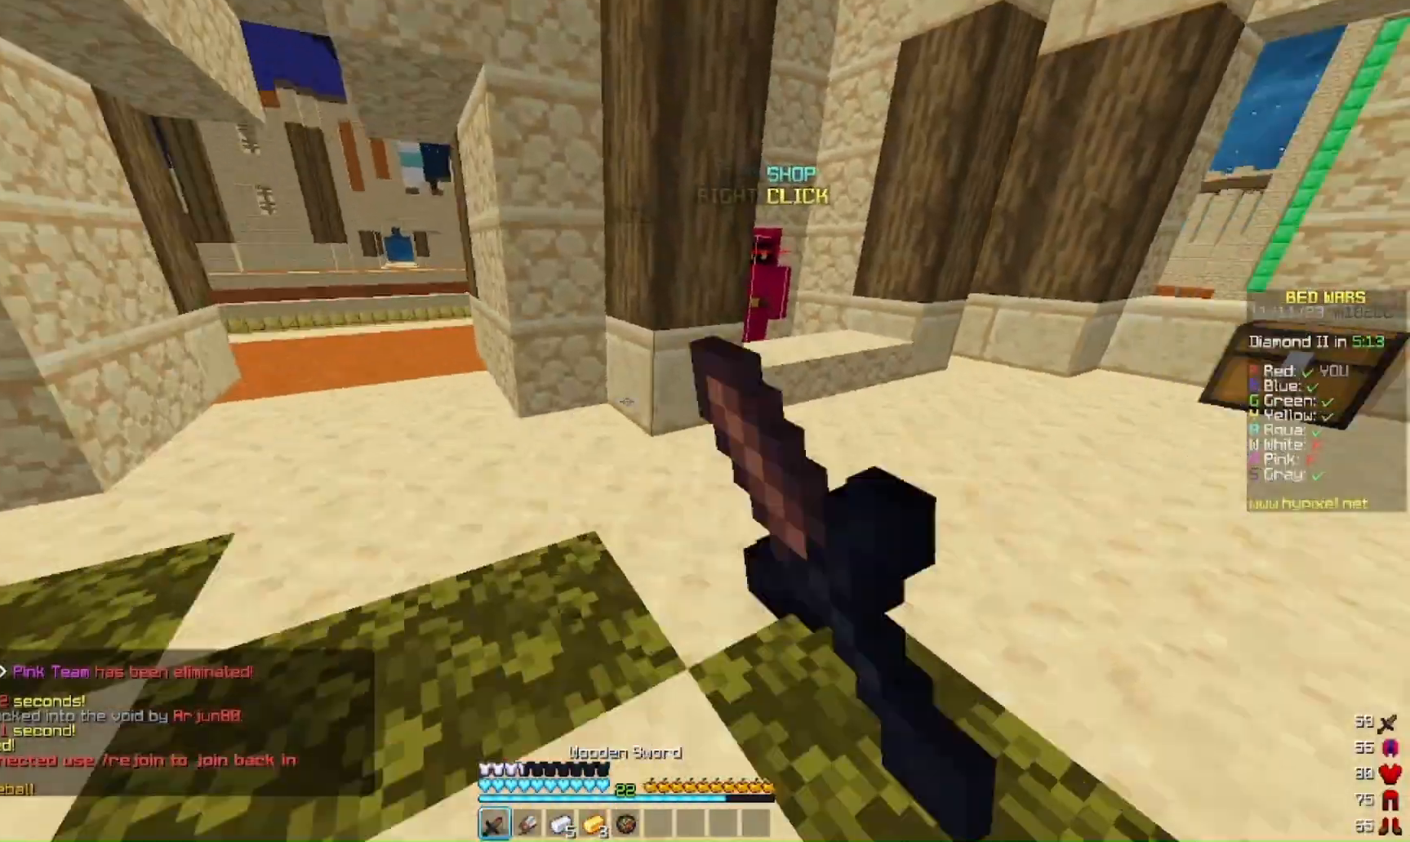
{"keys": ["w"], "mouse": [], "events": [[200, "mouse_left", "up"], [300, "d", "up"], [333, "mouse_left", "down"], [467, "mouse_left", "up"]]}